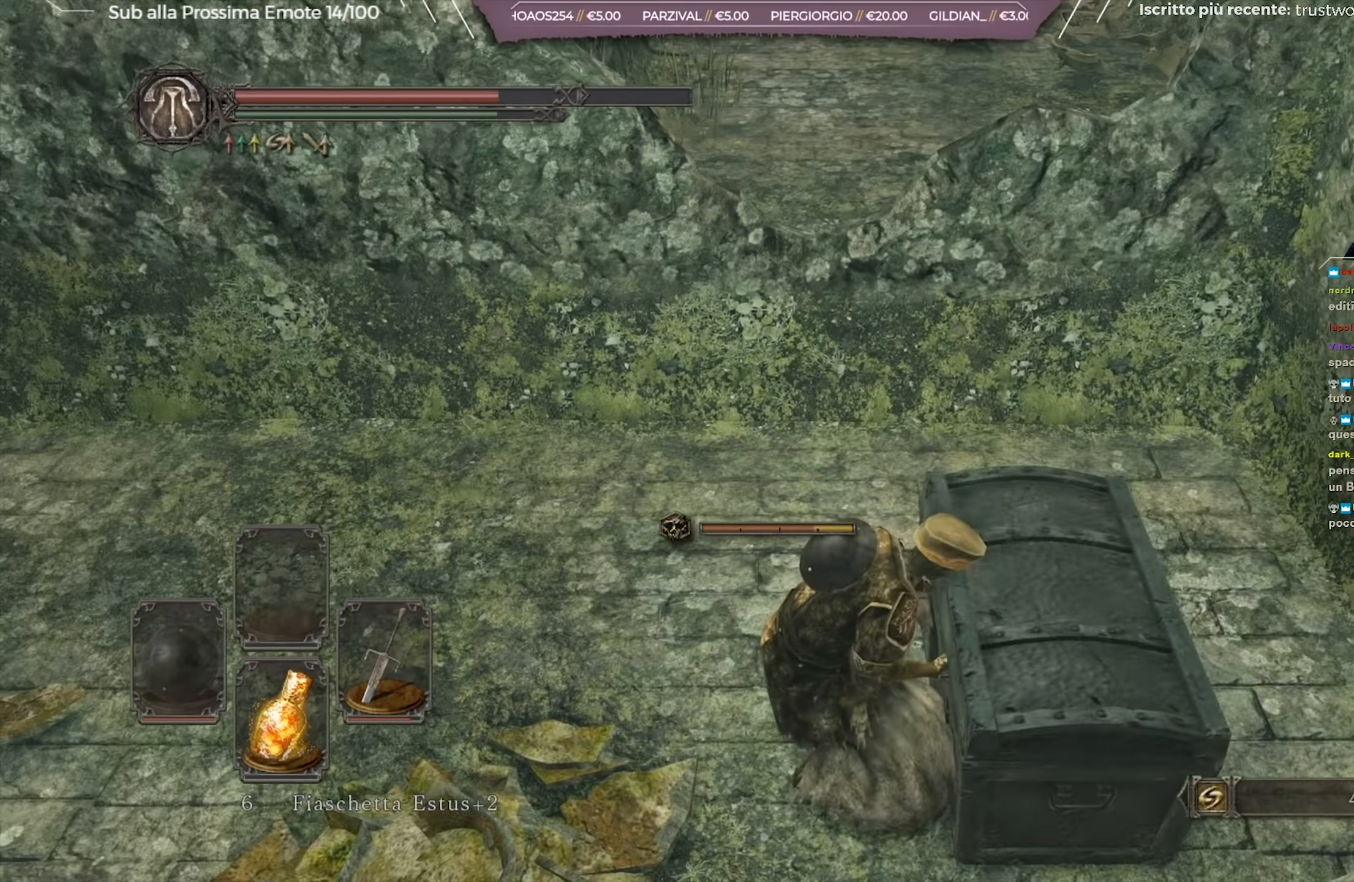
Gameplay with a controller (Xbox layout); each line is a JSON object with the inputs held at the frame after it. "events" lists button and stick changes between this image and that frame as [ms after this image, input, new state], when the widget could be followed in between.
{"buttons": [], "left_stick": "center", "right_stick": "left", "events": [[233, "right_stick", "left"]]}
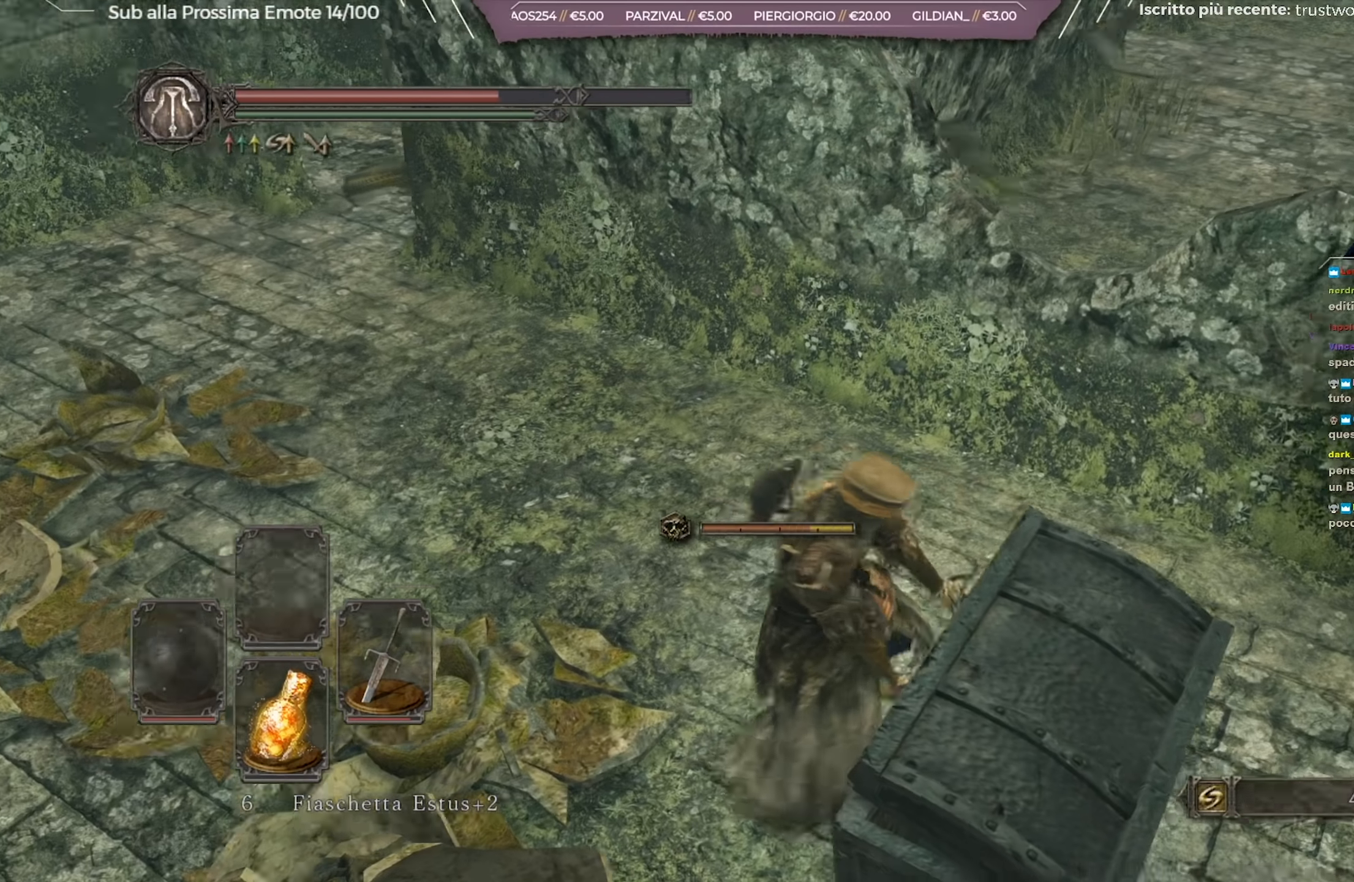
{"buttons": [], "left_stick": "center", "right_stick": "center", "events": [[34, "right_stick", "center"]]}
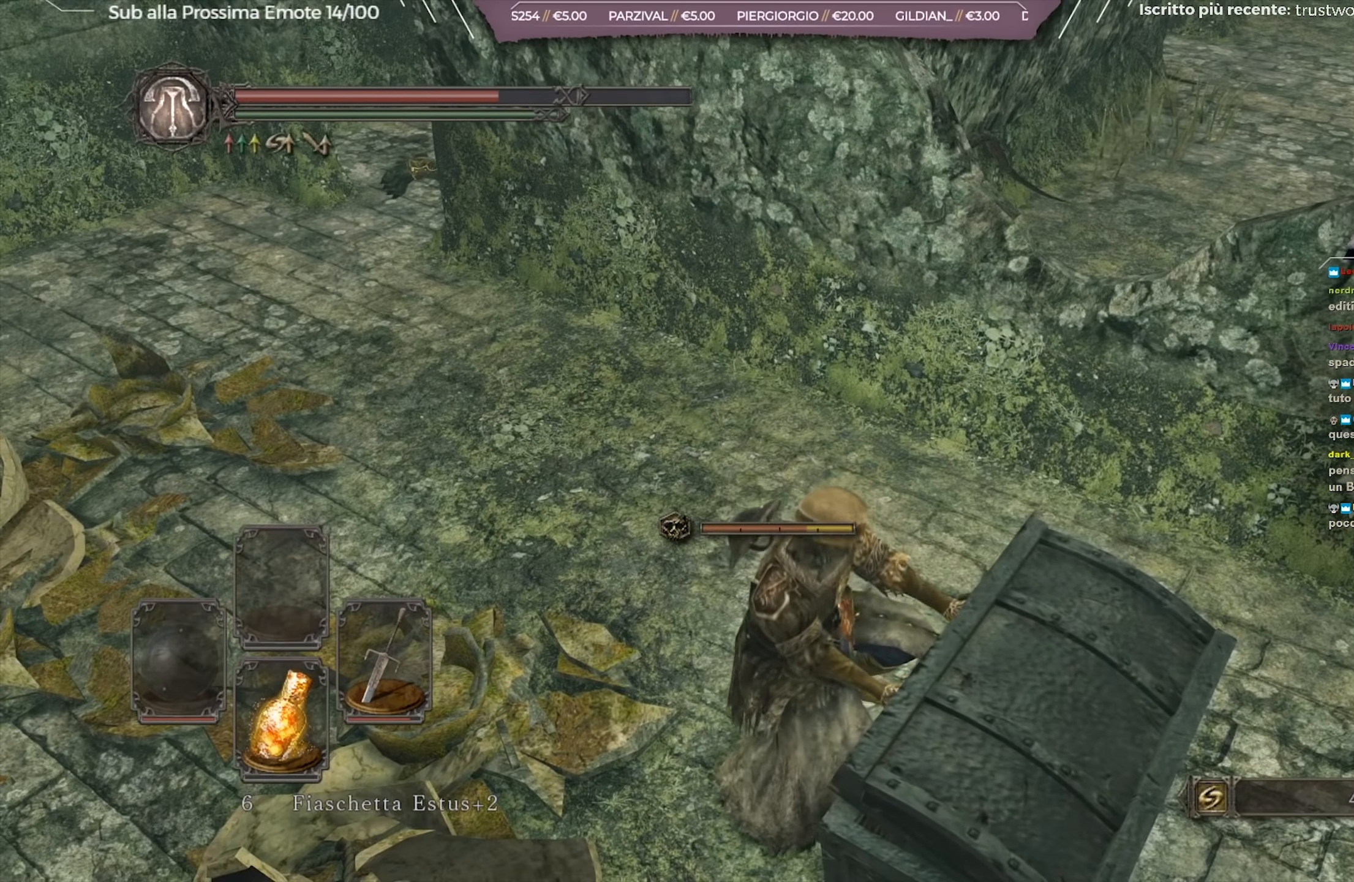
{"buttons": [], "left_stick": "center", "right_stick": "center", "events": []}
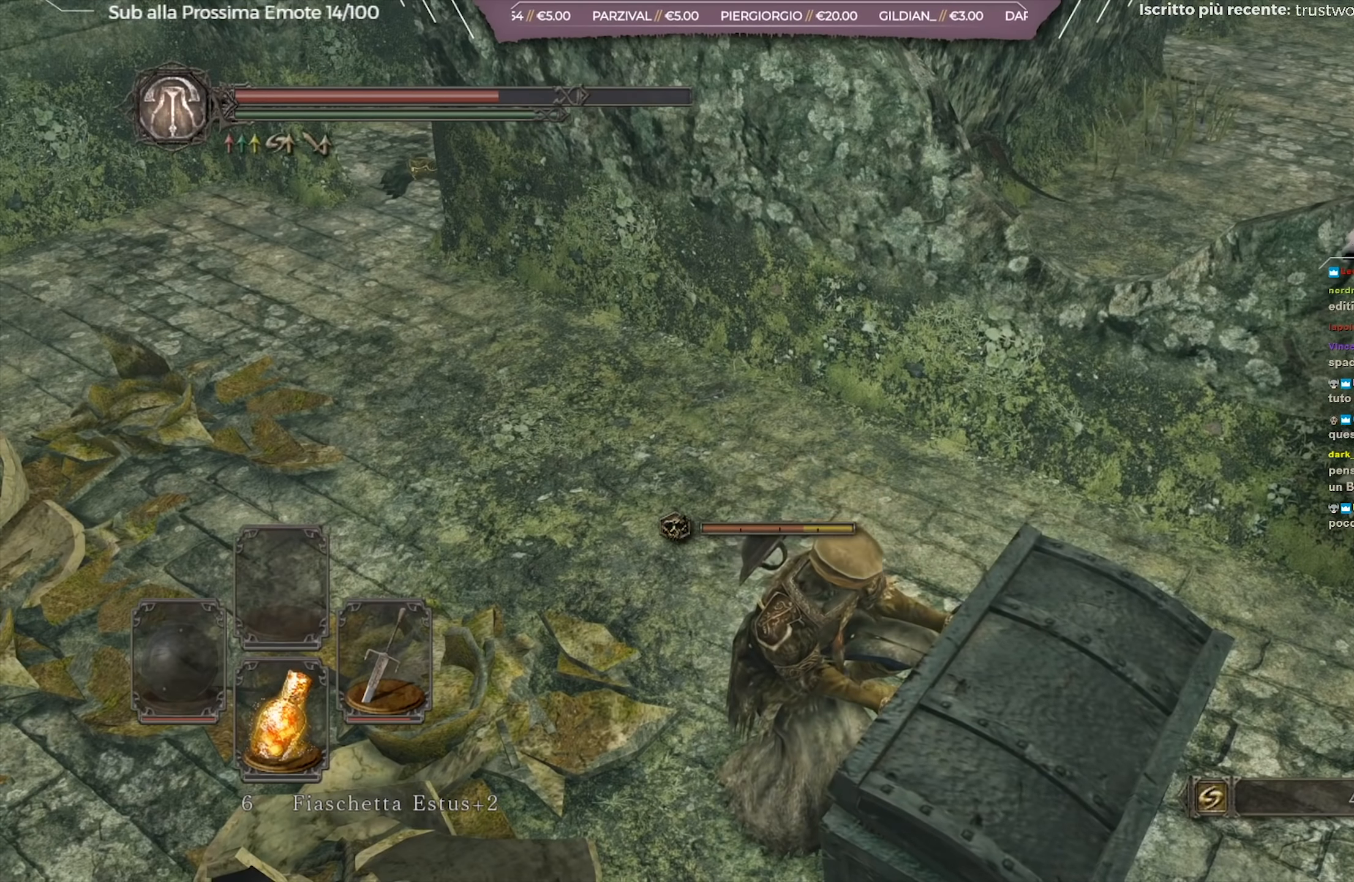
{"buttons": [], "left_stick": "center", "right_stick": "center", "events": []}
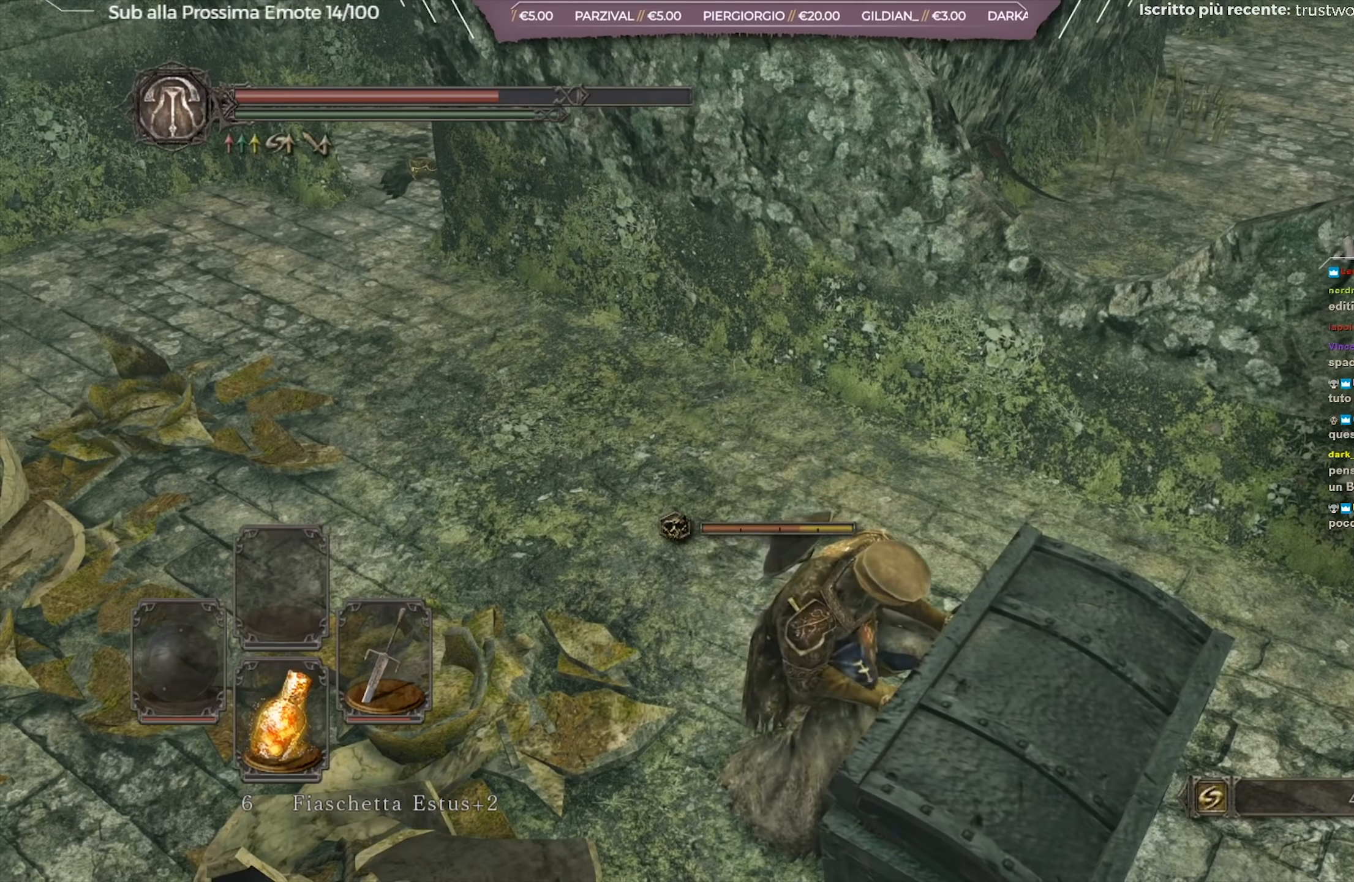
{"buttons": [], "left_stick": "center", "right_stick": "center", "events": []}
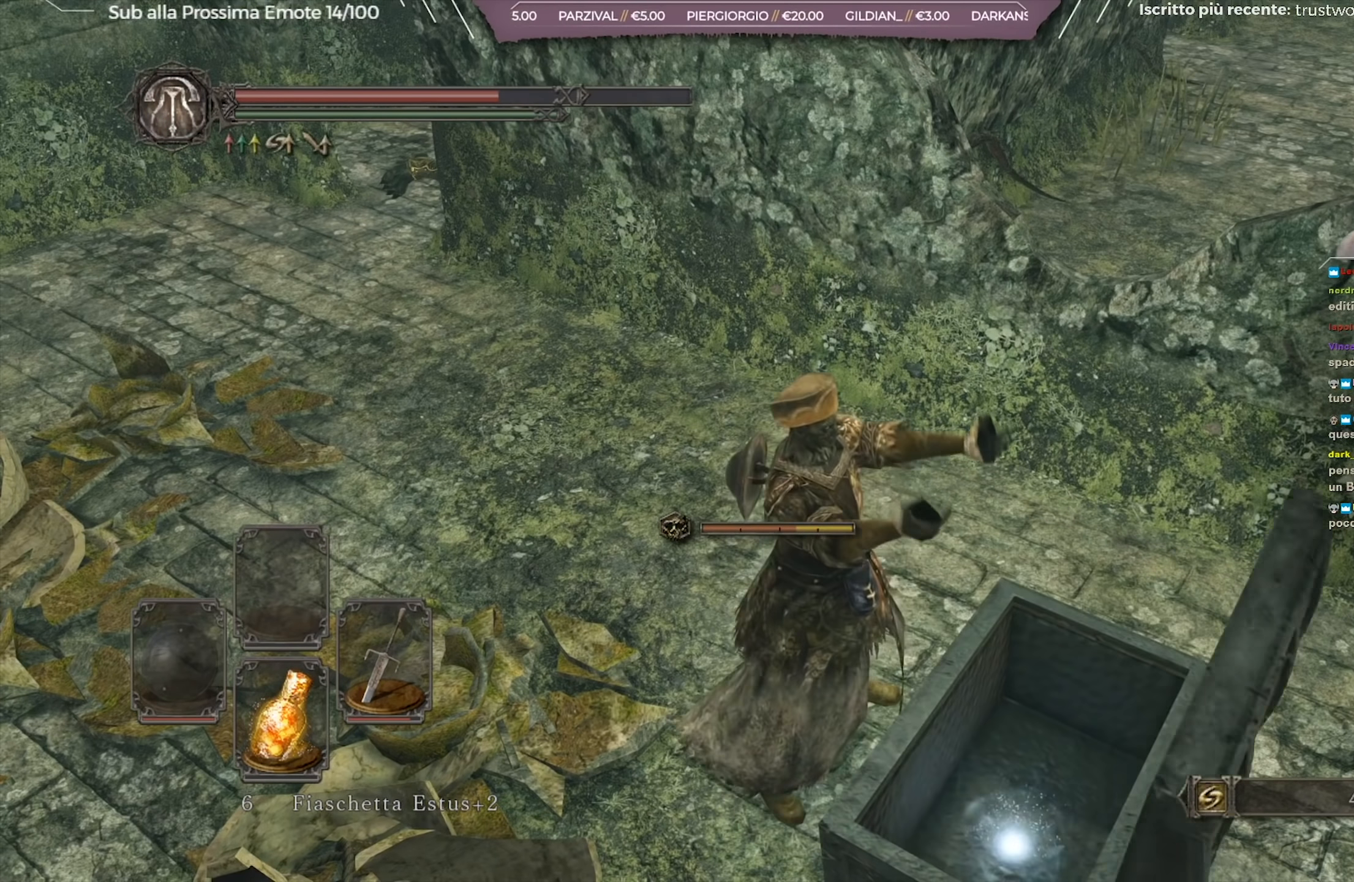
{"buttons": [], "left_stick": "center", "right_stick": "center", "events": []}
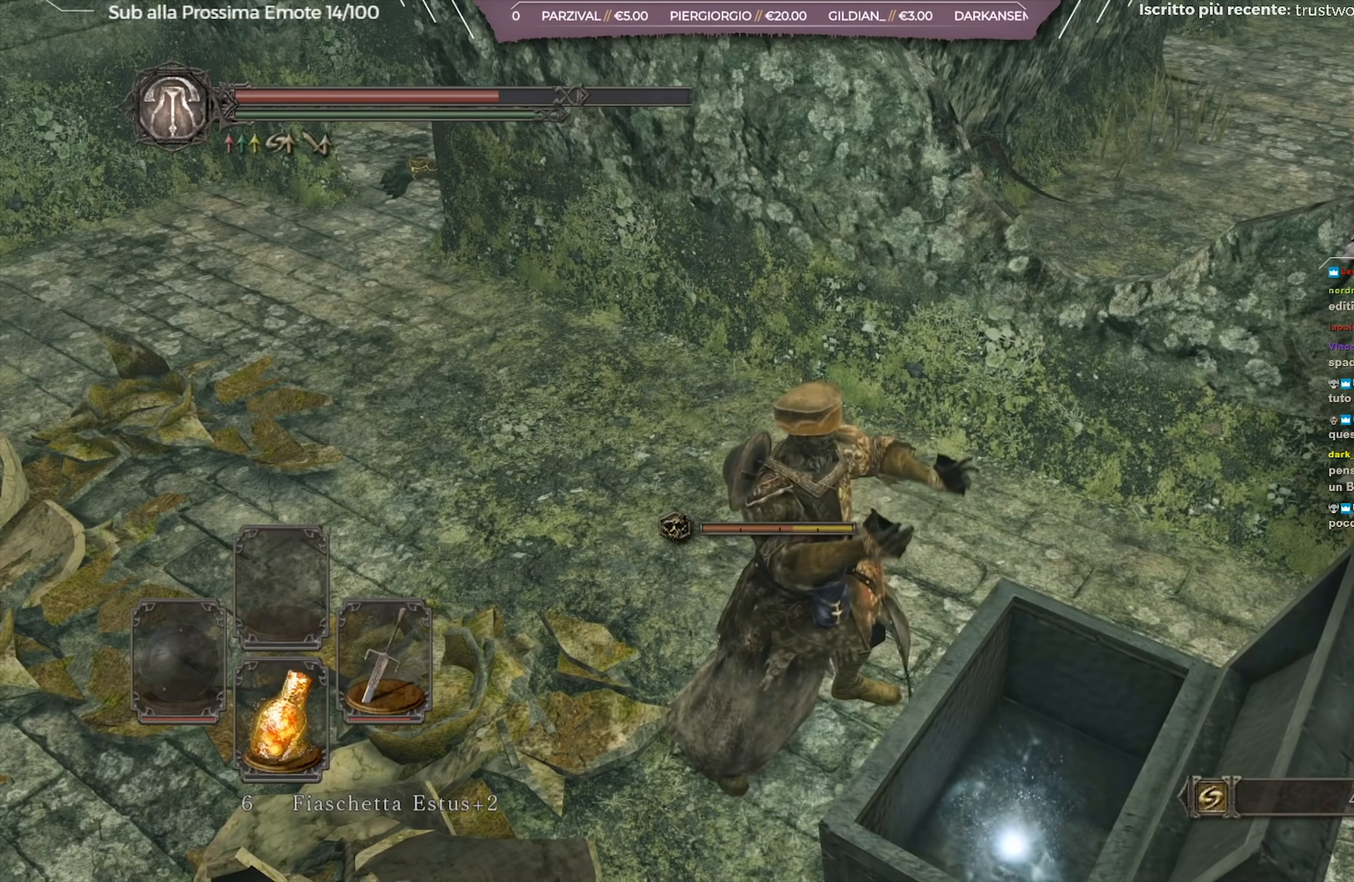
{"buttons": [], "left_stick": "center", "right_stick": "center", "events": []}
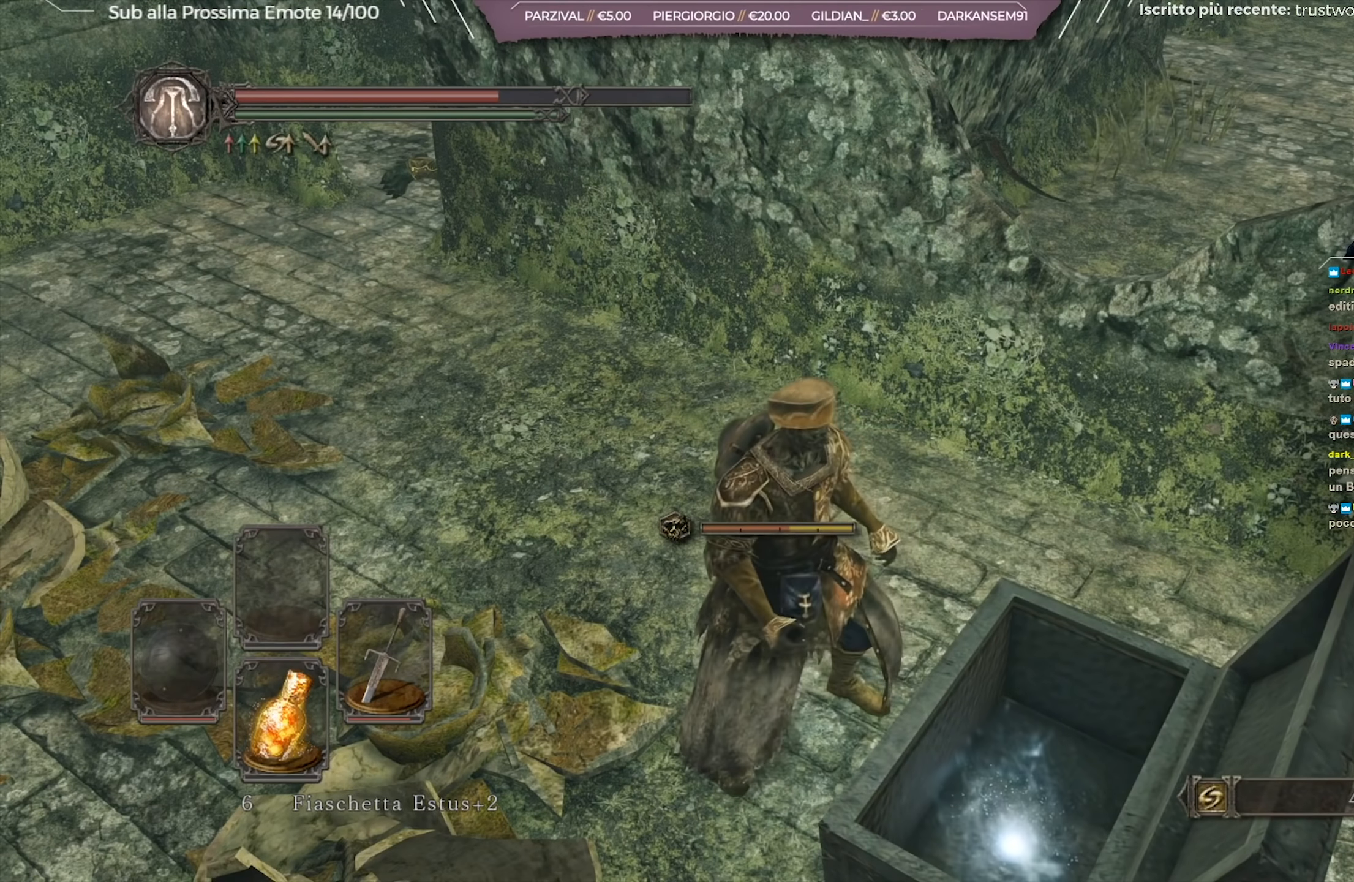
{"buttons": [], "left_stick": "center", "right_stick": "center", "events": [[184, "A", "down"], [284, "A", "up"]]}
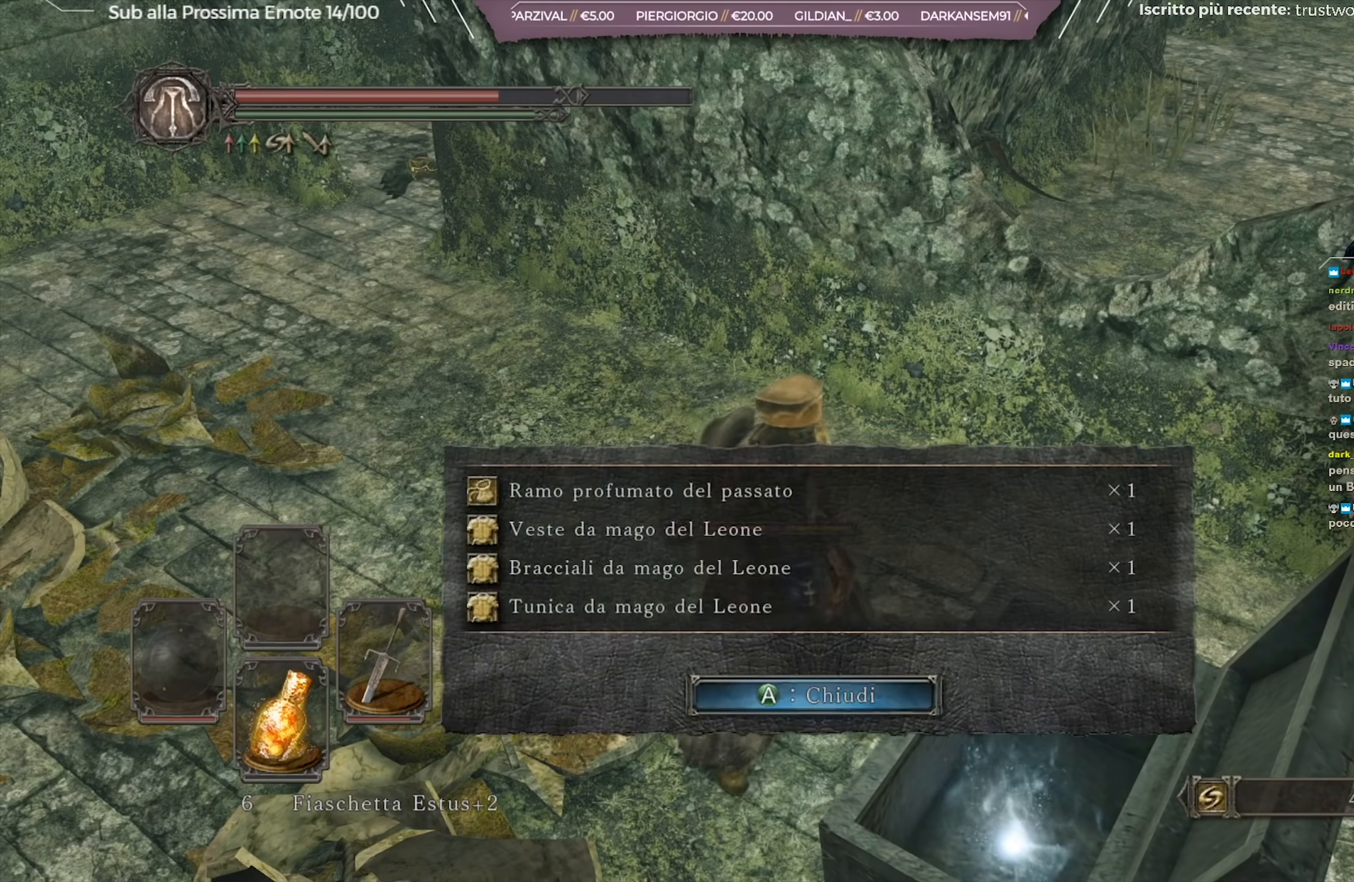
{"buttons": [], "left_stick": "center", "right_stick": "center", "events": []}
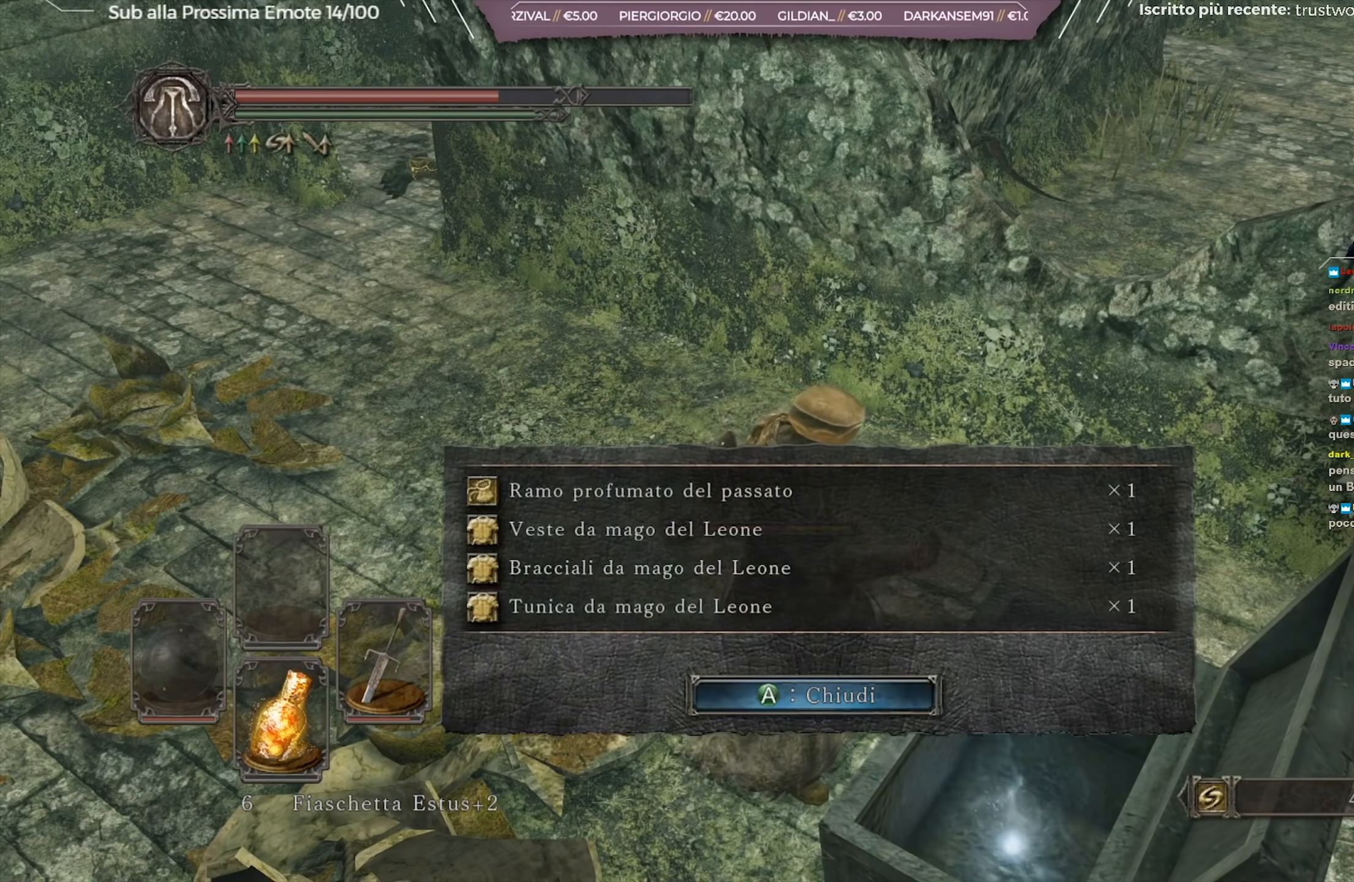
{"buttons": [], "left_stick": "center", "right_stick": "center", "events": [[117, "right_stick", "left"], [434, "right_stick", "center"]]}
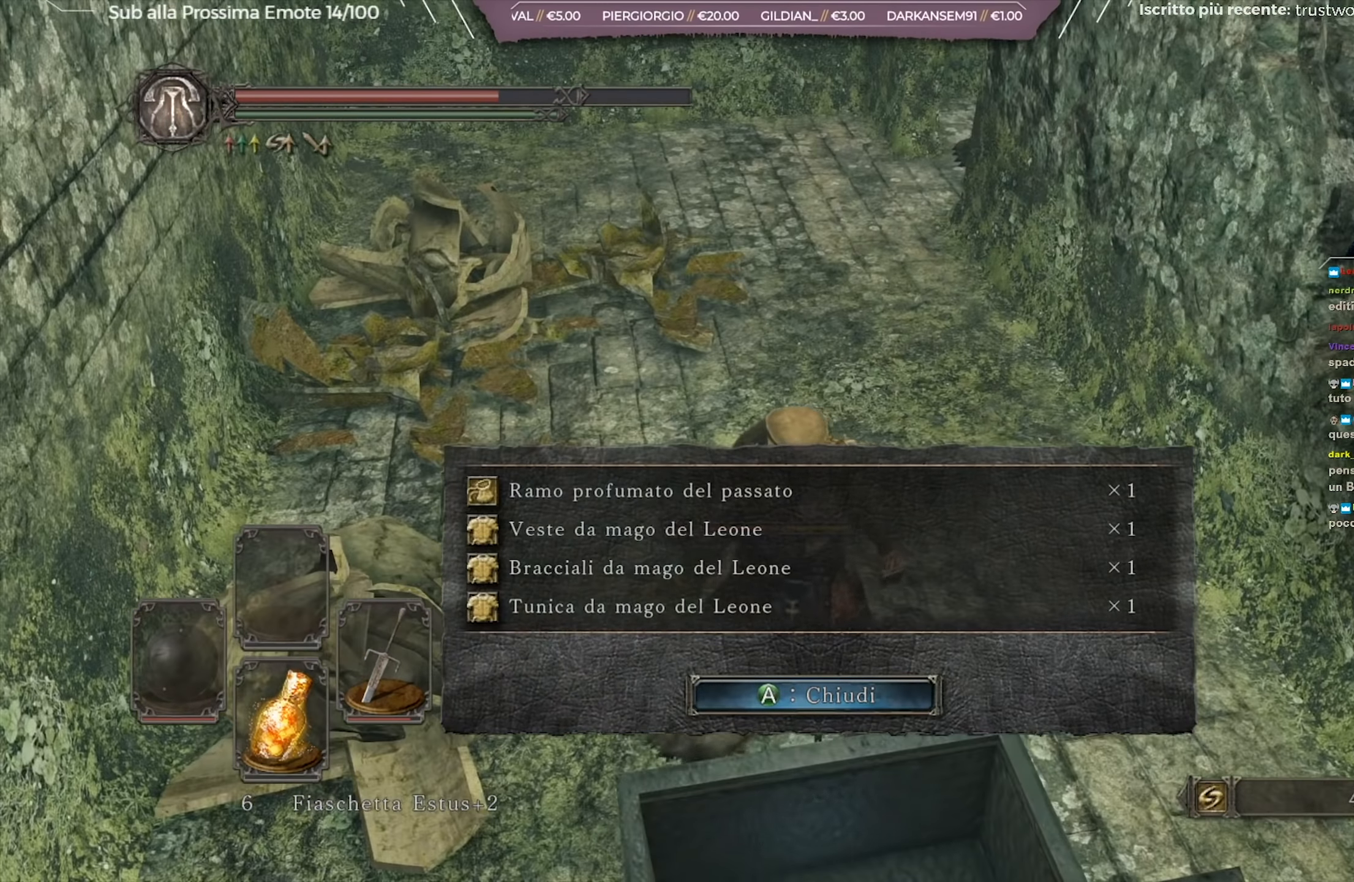
{"buttons": [], "left_stick": "center", "right_stick": "center", "events": [[117, "right_stick", "up"], [267, "right_stick", "center"]]}
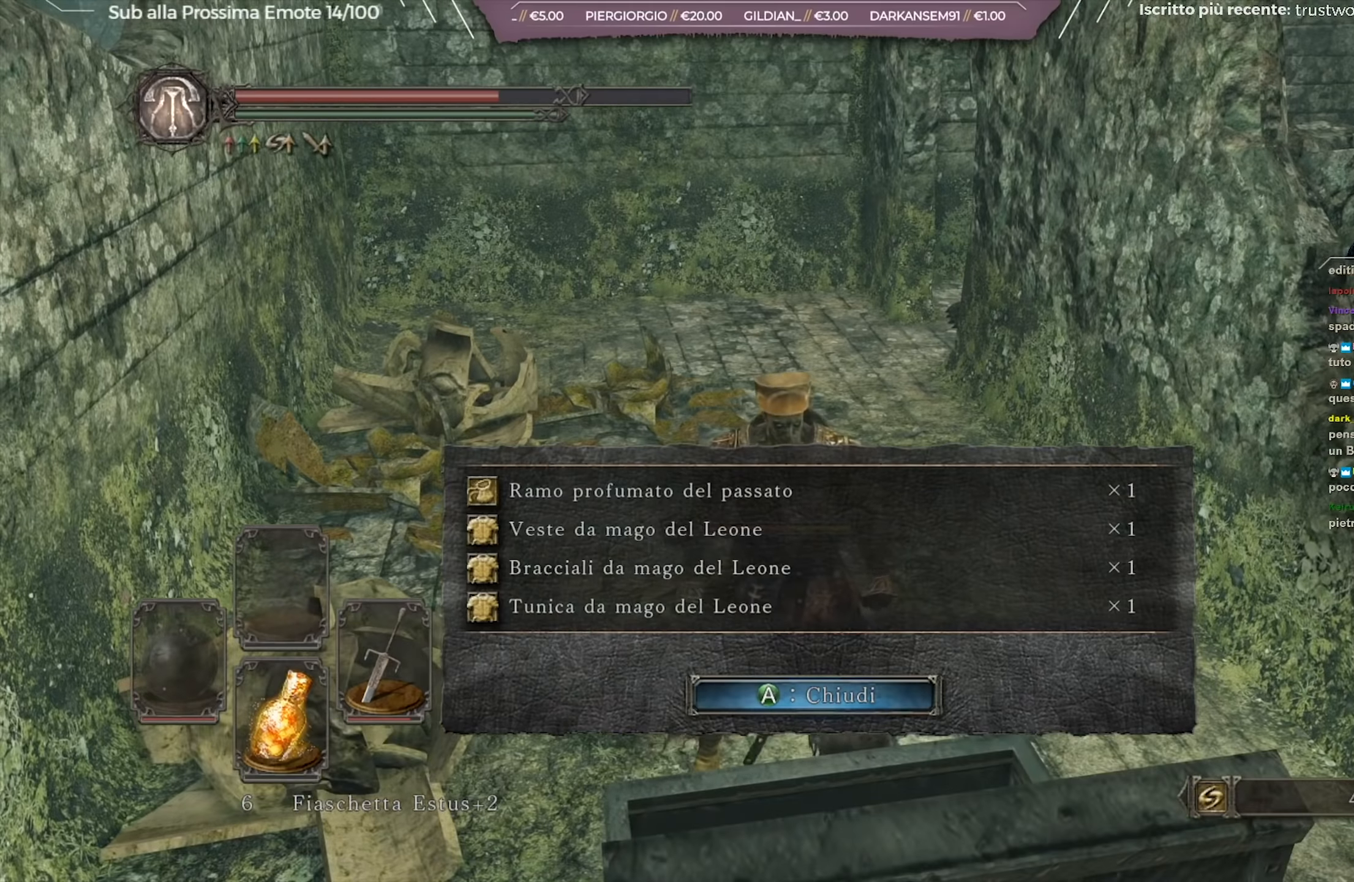
{"buttons": [], "left_stick": "up", "right_stick": "center", "events": [[117, "left_stick", "right"], [217, "right_stick", "right"], [317, "left_stick", "up"], [401, "right_stick", "center"]]}
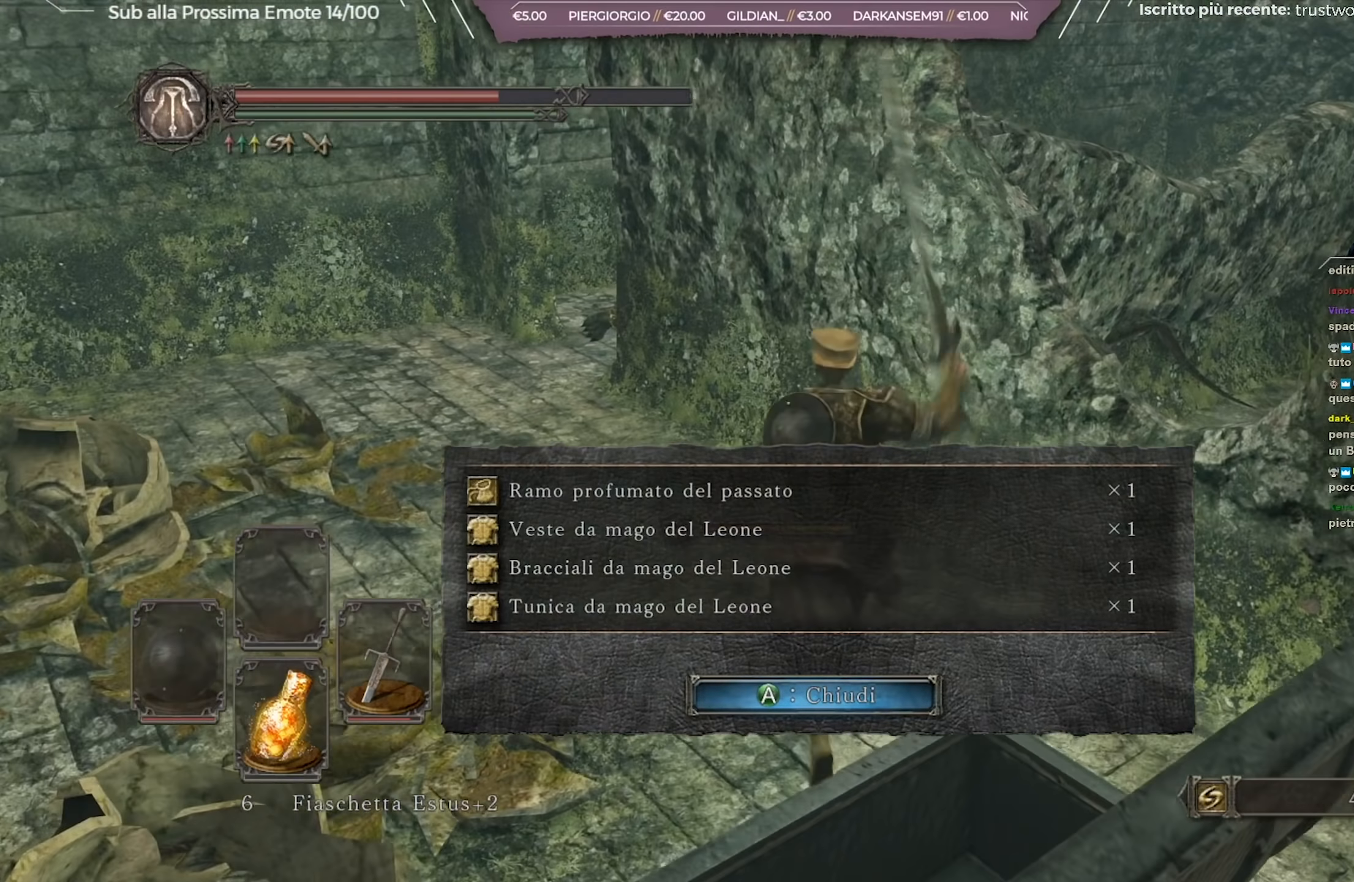
{"buttons": [], "left_stick": "up-left", "right_stick": "center", "events": [[117, "left_stick", "up-left"]]}
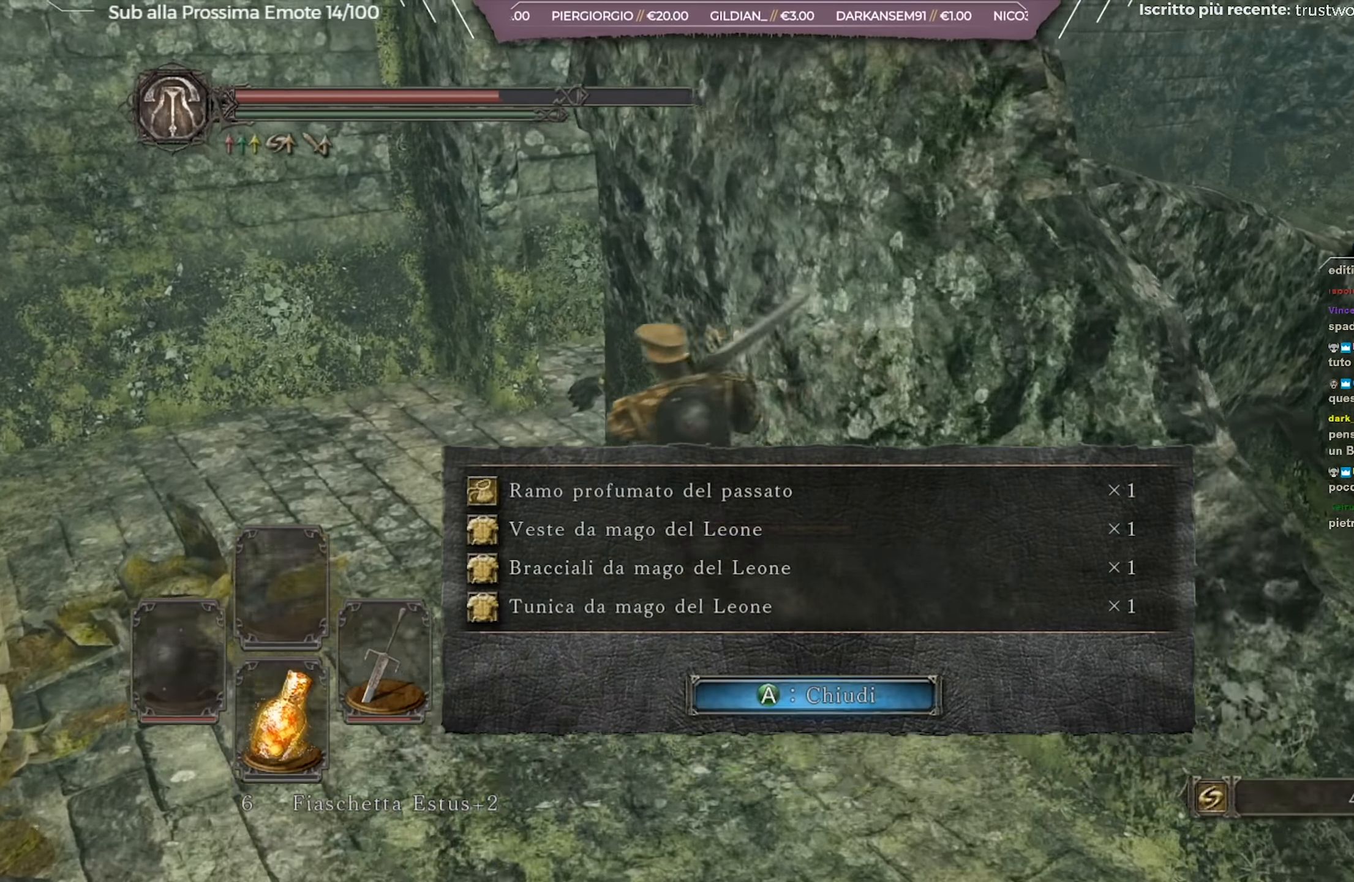
{"buttons": [], "left_stick": "up-left", "right_stick": "right", "events": [[50, "A", "down"], [134, "A", "up"], [284, "right_stick", "right"]]}
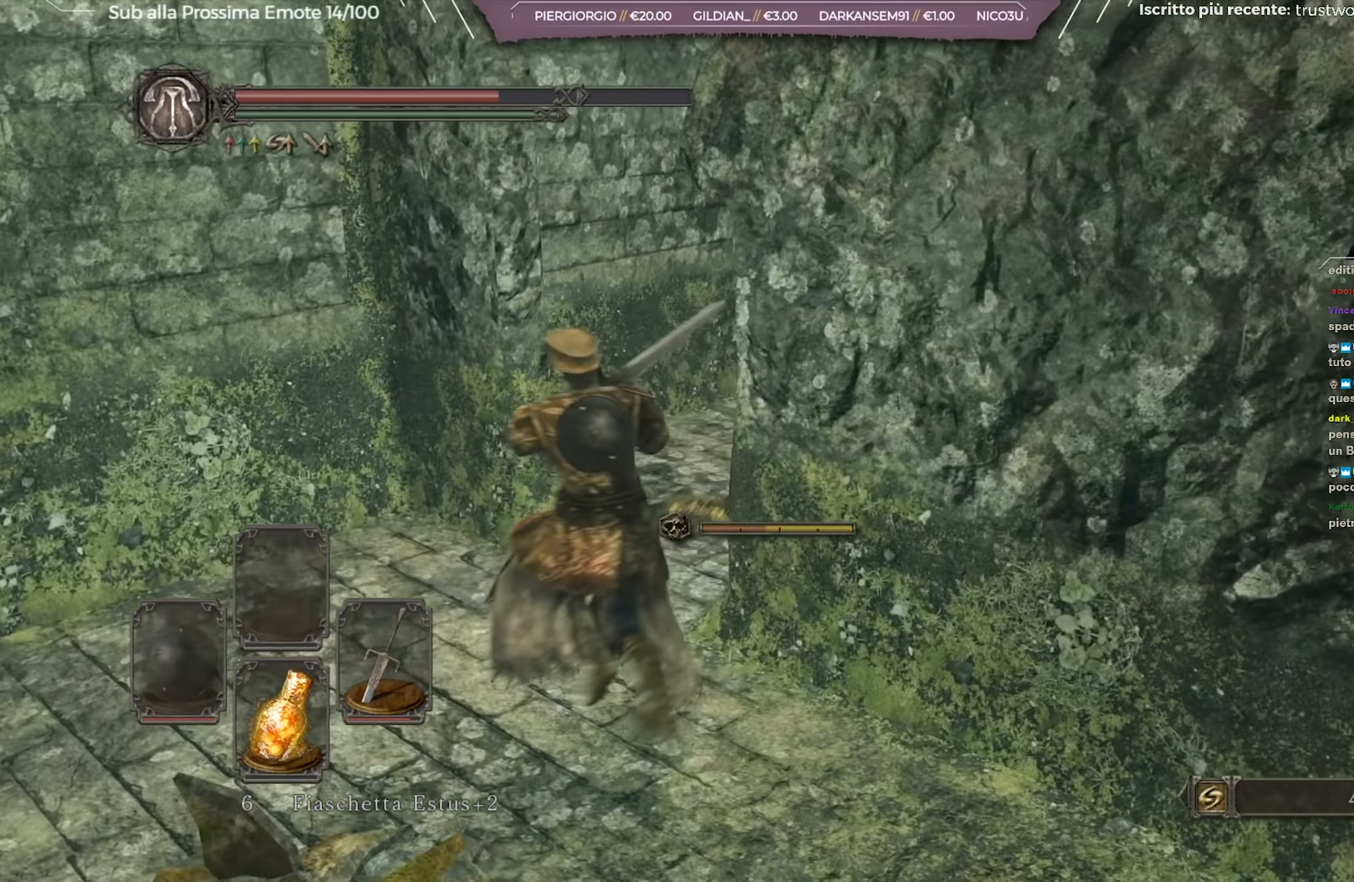
{"buttons": ["B"], "left_stick": "up", "right_stick": "center", "events": [[133, "right_stick", "center"], [250, "left_stick", "up"], [267, "B", "down"]]}
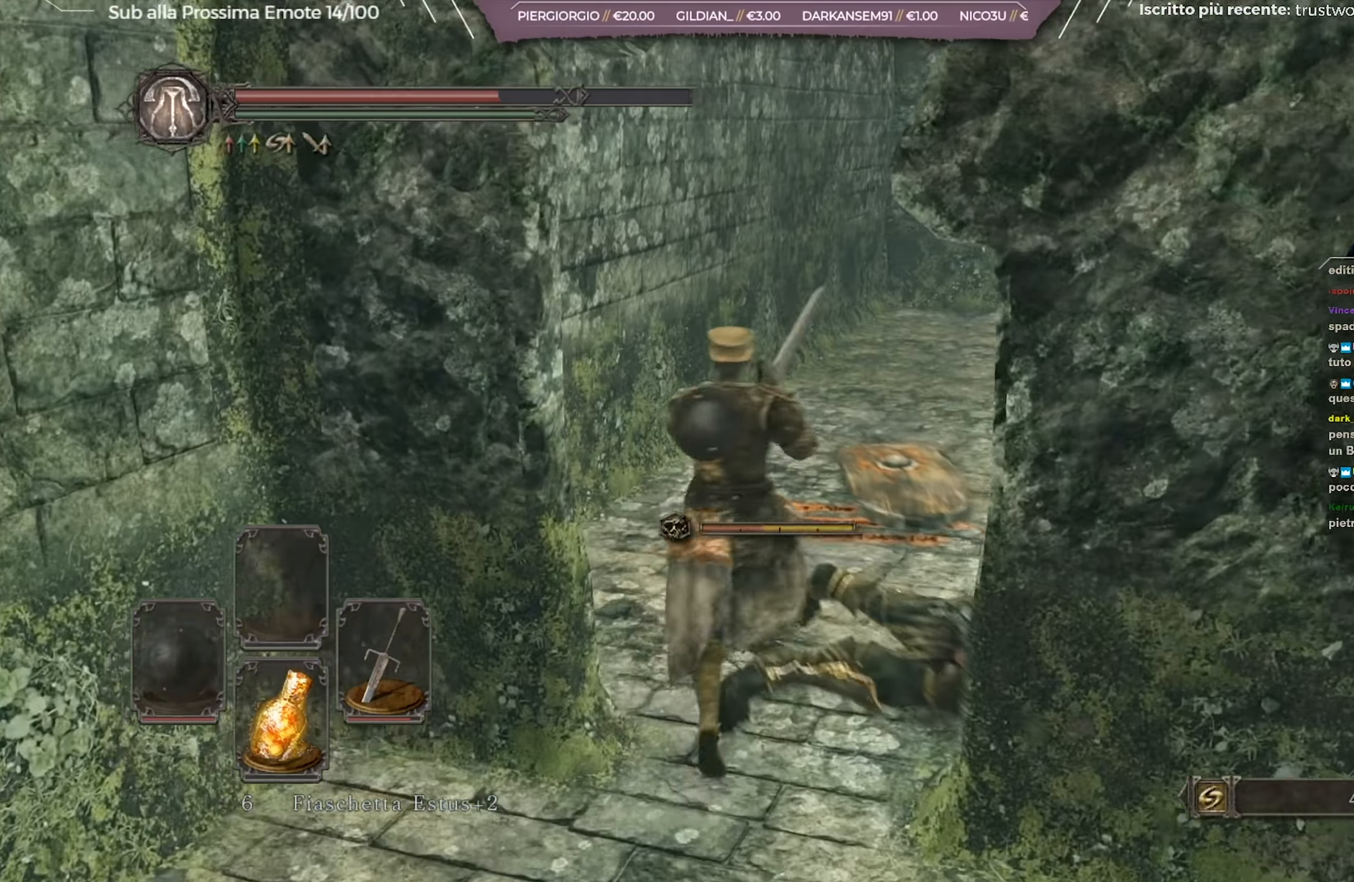
{"buttons": ["B"], "left_stick": "up", "right_stick": "down-right", "events": [[251, "right_stick", "down-right"]]}
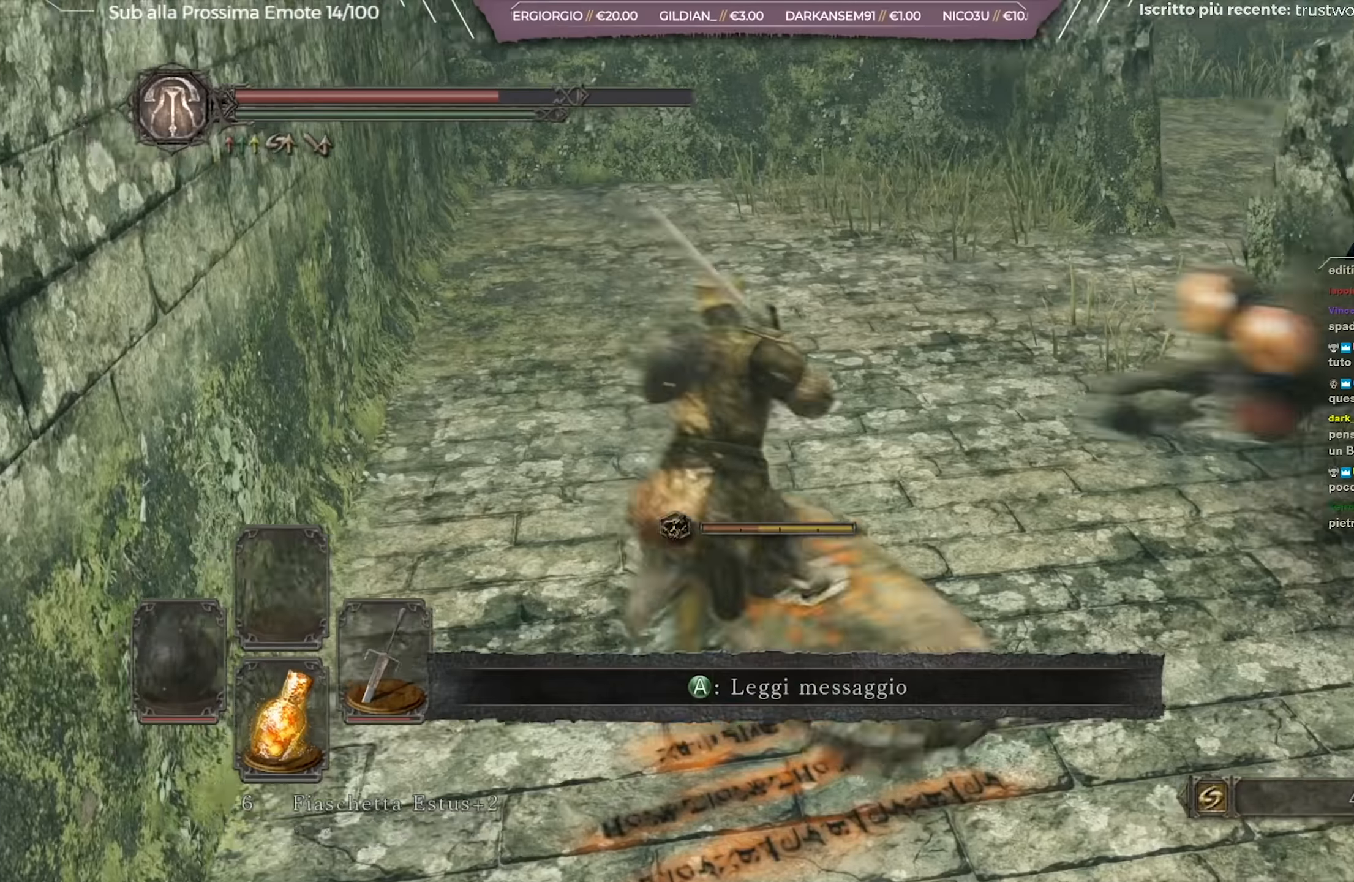
{"buttons": ["B"], "left_stick": "up", "right_stick": "right", "events": [[83, "right_stick", "center"], [350, "right_stick", "right"]]}
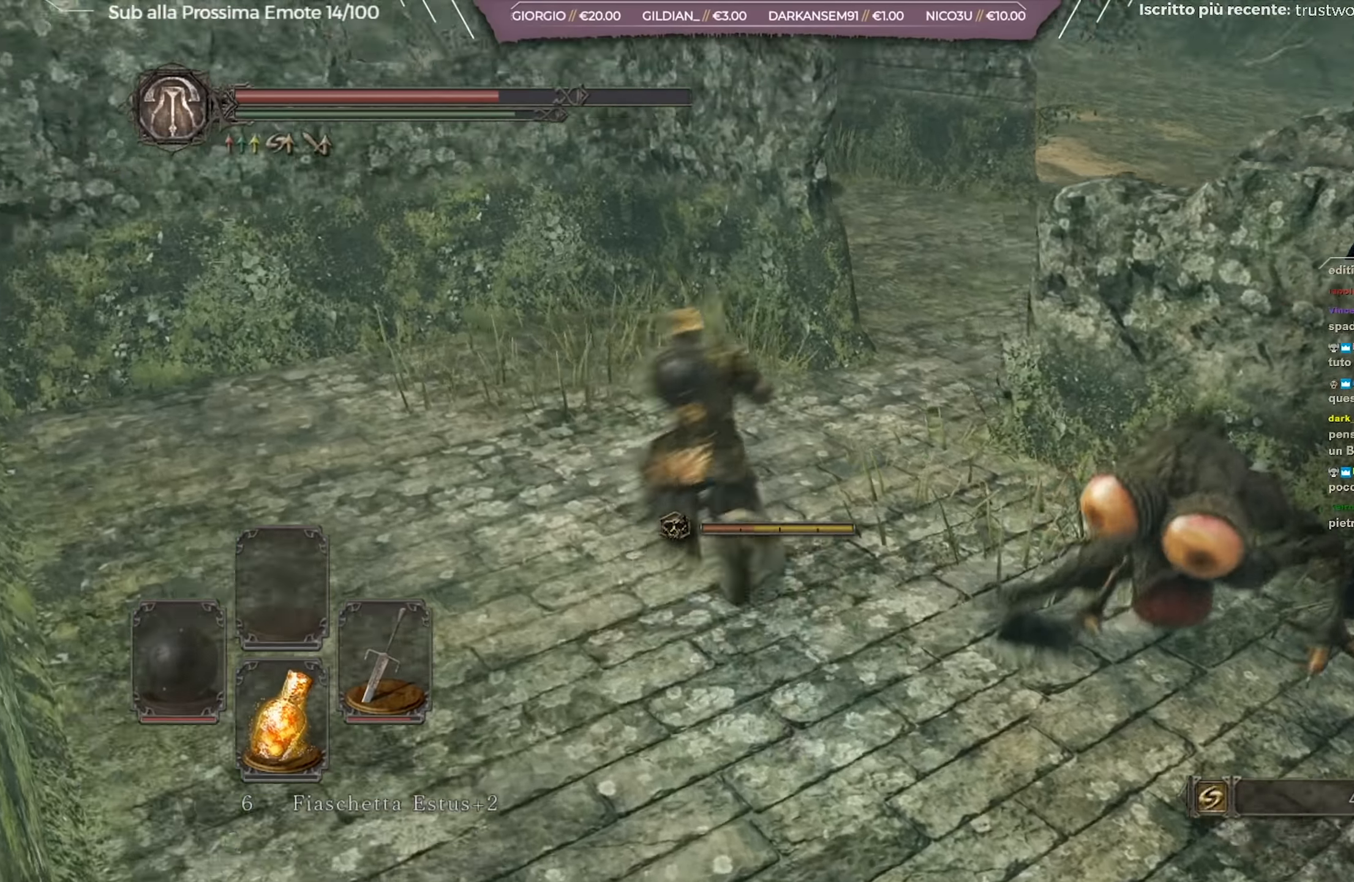
{"buttons": ["B"], "left_stick": "up", "right_stick": "center", "events": [[50, "right_stick", "center"], [184, "right_stick", "right"], [367, "right_stick", "center"]]}
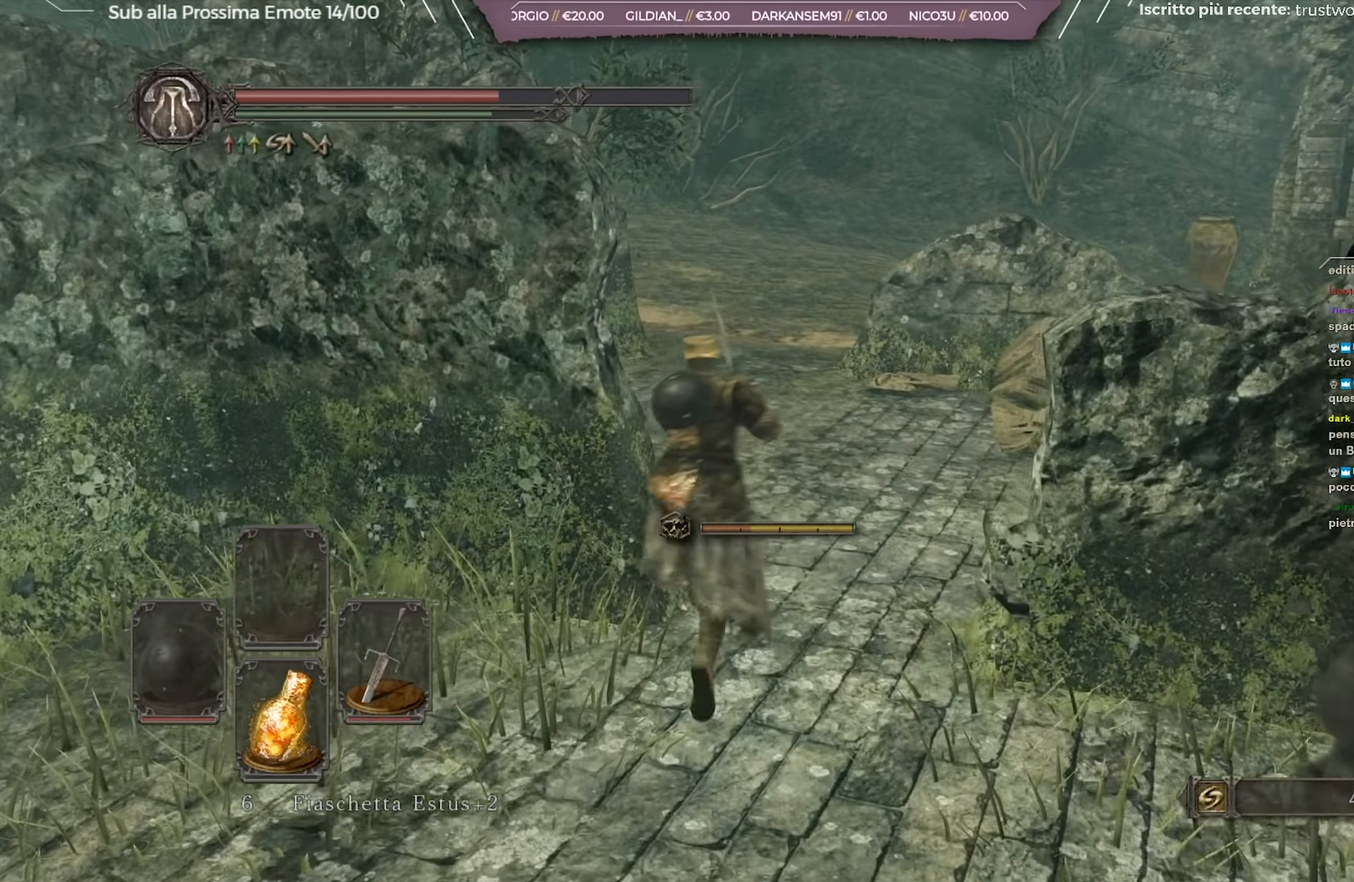
{"buttons": ["B"], "left_stick": "up-left", "right_stick": "center", "events": [[17, "right_stick", "right"], [133, "right_stick", "center"], [317, "right_stick", "right"], [450, "right_stick", "center"], [467, "left_stick", "up-left"]]}
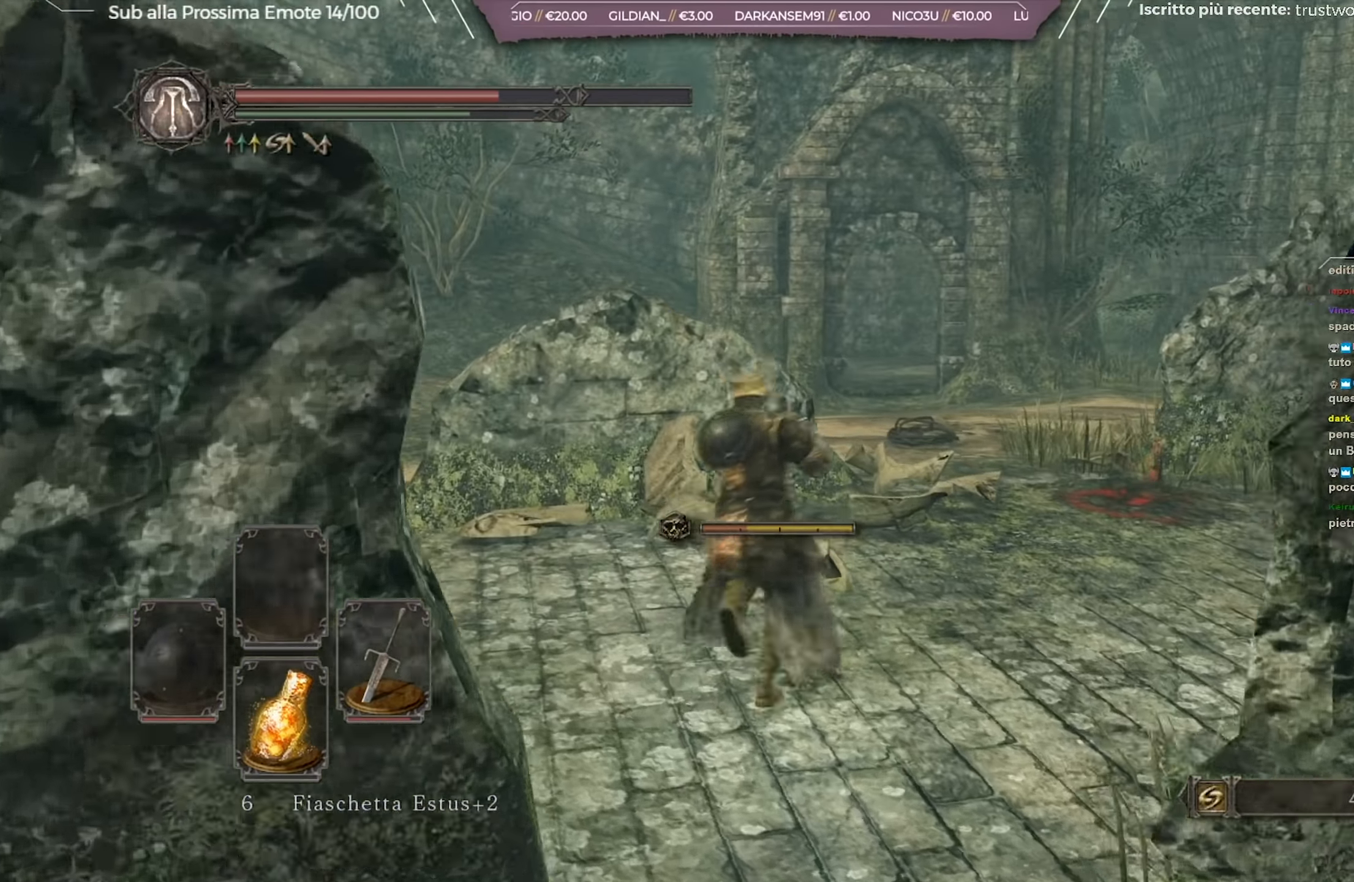
{"buttons": ["B"], "left_stick": "up-right", "right_stick": "center", "events": [[167, "right_stick", "right"], [201, "left_stick", "up-right"], [284, "right_stick", "center"]]}
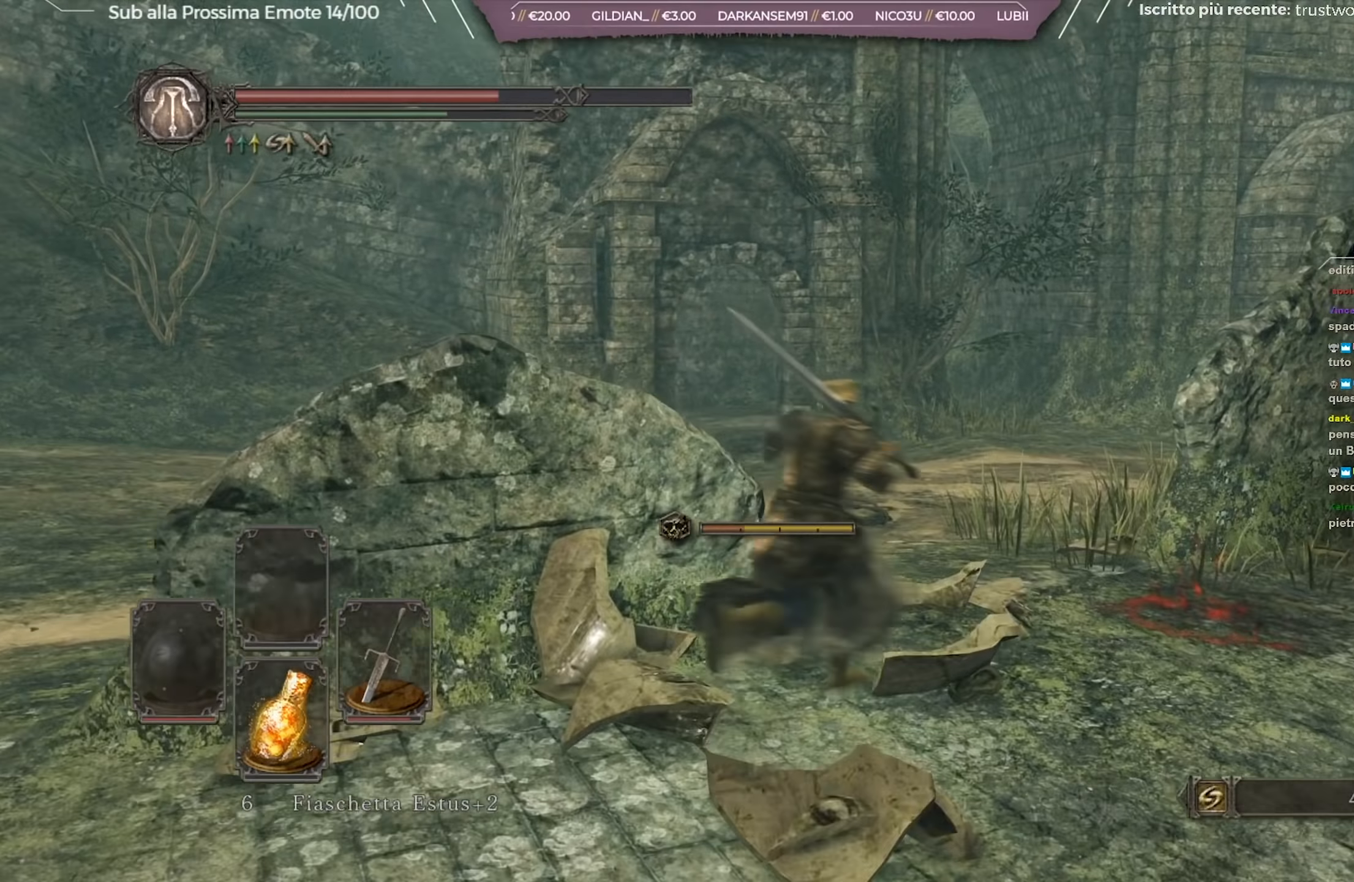
{"buttons": ["B"], "left_stick": "up", "right_stick": "center", "events": [[134, "left_stick", "up"]]}
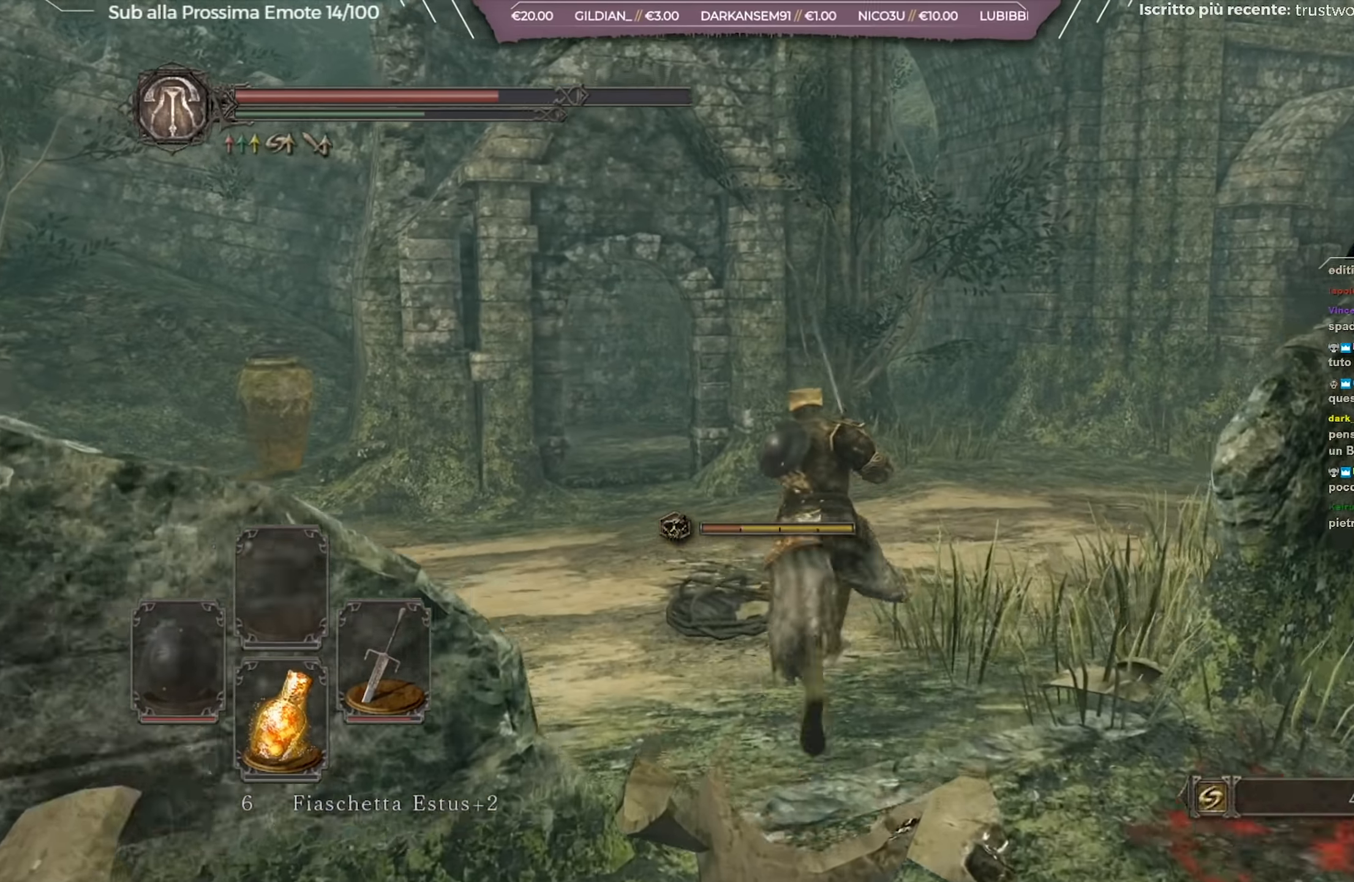
{"buttons": ["B"], "left_stick": "up", "right_stick": "center", "events": [[233, "right_stick", "right"], [400, "right_stick", "center"]]}
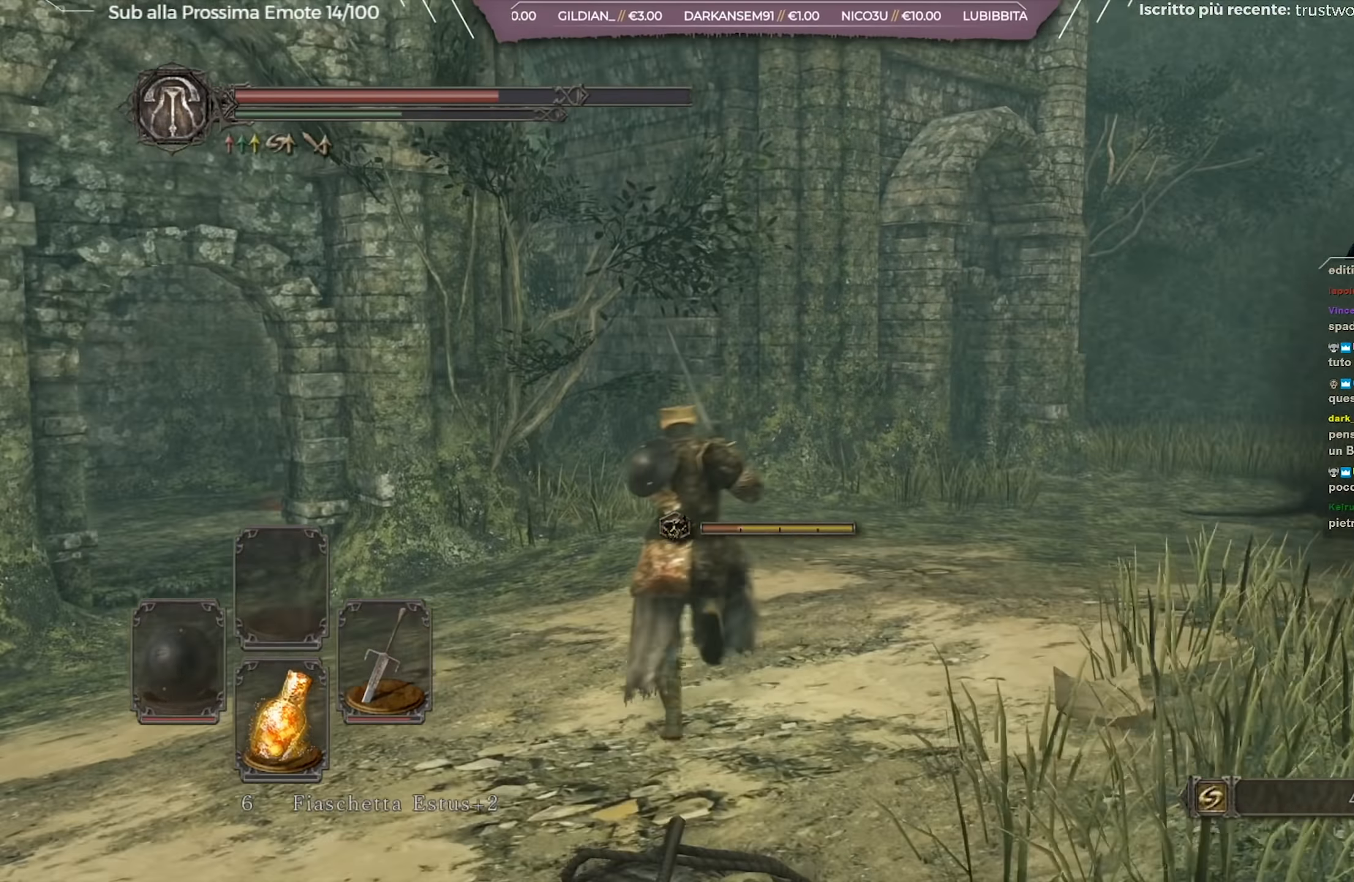
{"buttons": ["B"], "left_stick": "up-right", "right_stick": "center", "events": [[184, "left_stick", "up-right"]]}
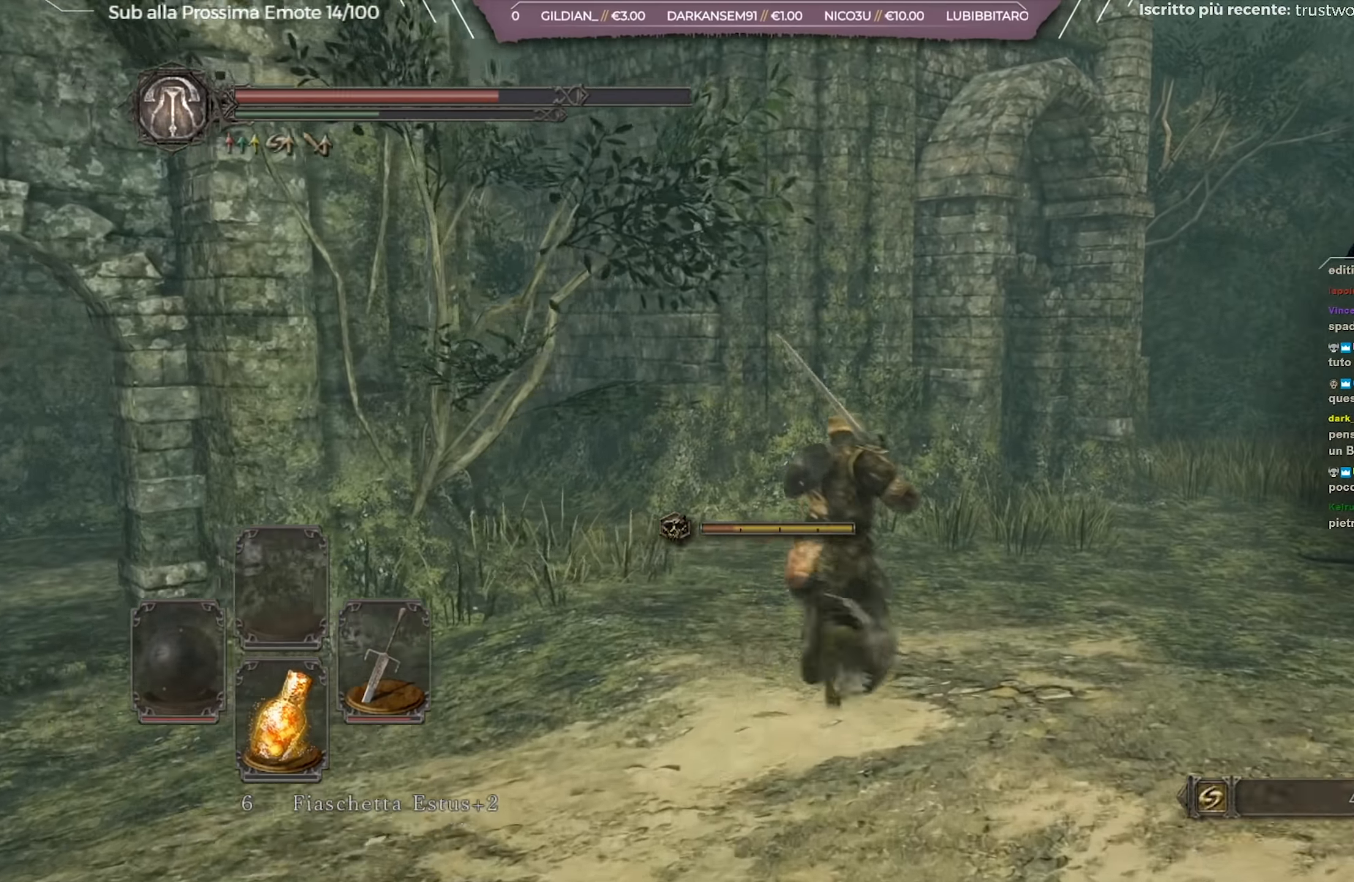
{"buttons": ["B"], "left_stick": "up-right", "right_stick": "down-right", "events": [[317, "right_stick", "down-right"]]}
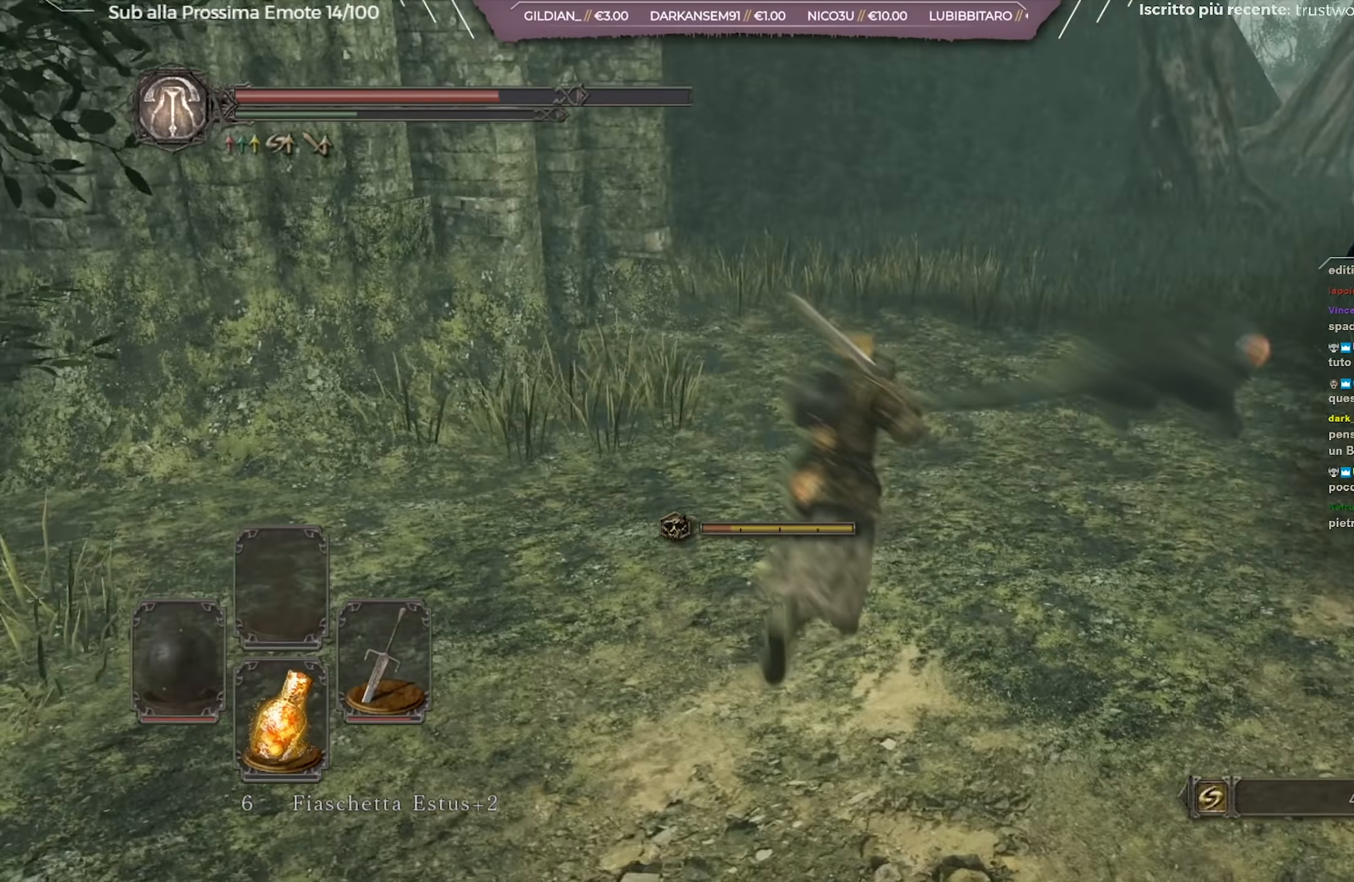
{"buttons": ["B"], "left_stick": "up-right", "right_stick": "center", "events": [[17, "right_stick", "center"]]}
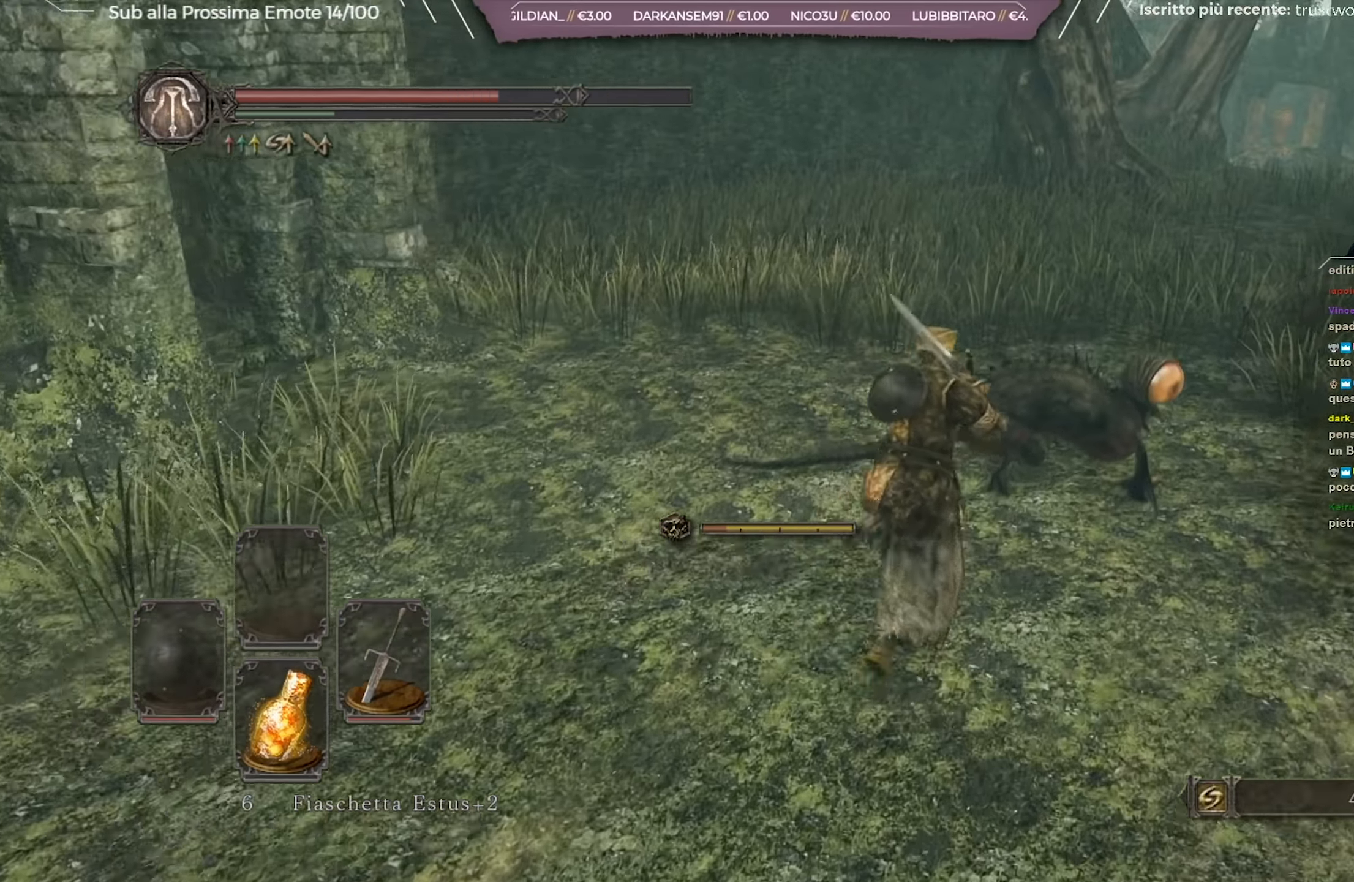
{"buttons": ["B"], "left_stick": "up", "right_stick": "center", "events": [[33, "right_stick", "down"], [116, "left_stick", "up"], [167, "right_stick", "center"]]}
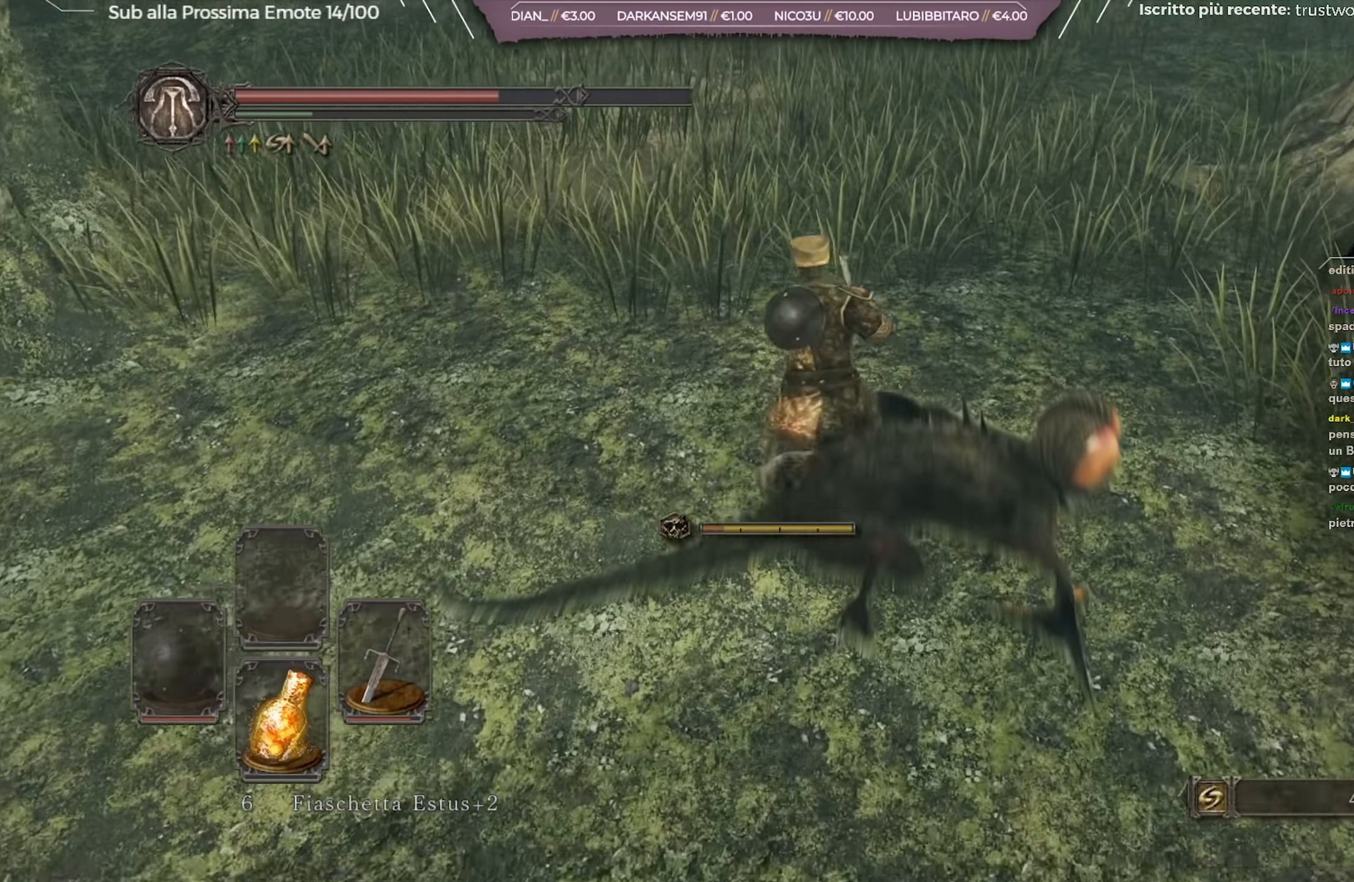
{"buttons": ["B"], "left_stick": "up", "right_stick": "down", "events": [[483, "right_stick", "down"]]}
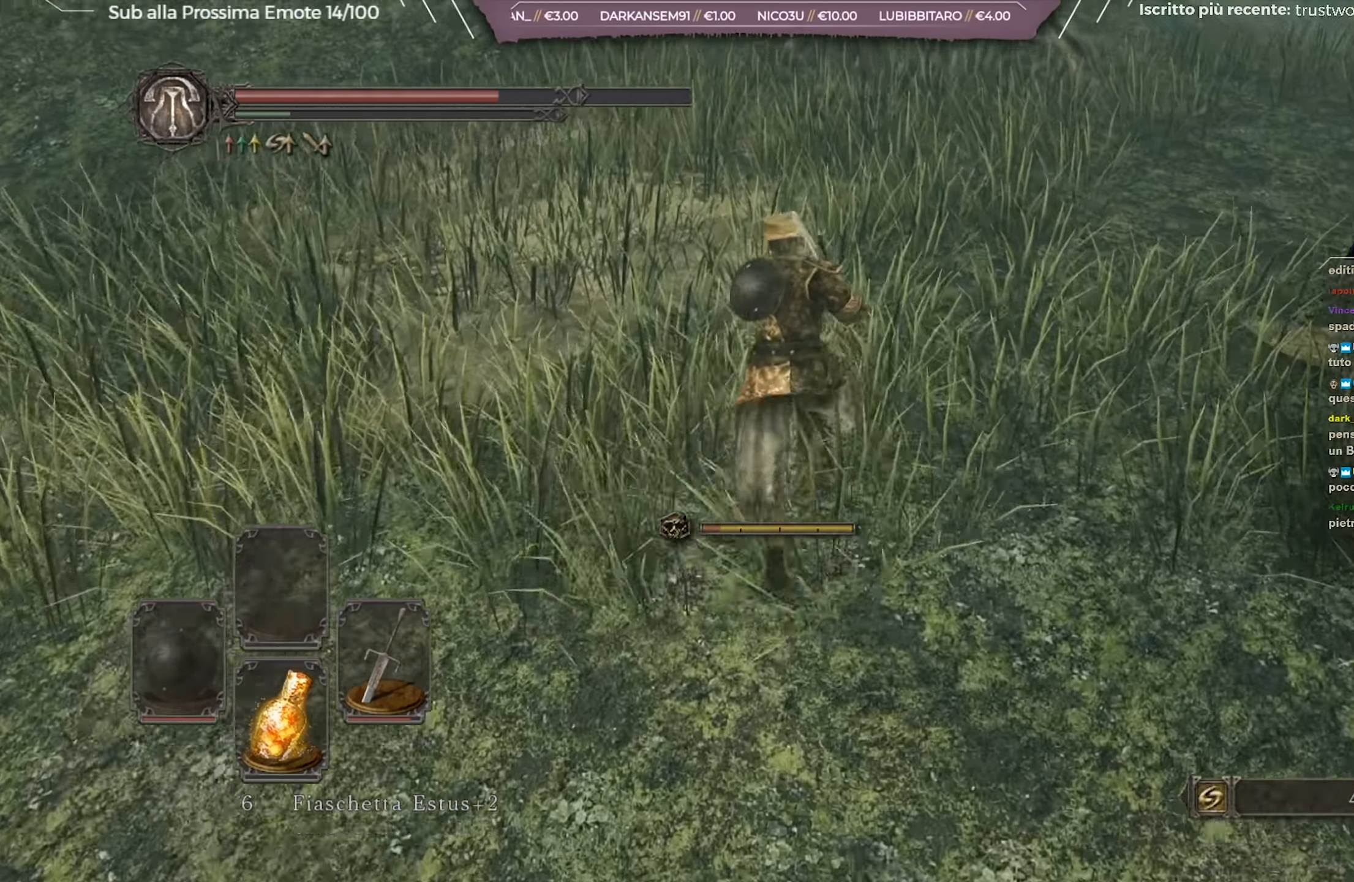
{"buttons": ["B"], "left_stick": "up-left", "right_stick": "center", "events": [[33, "left_stick", "up-left"], [150, "right_stick", "center"]]}
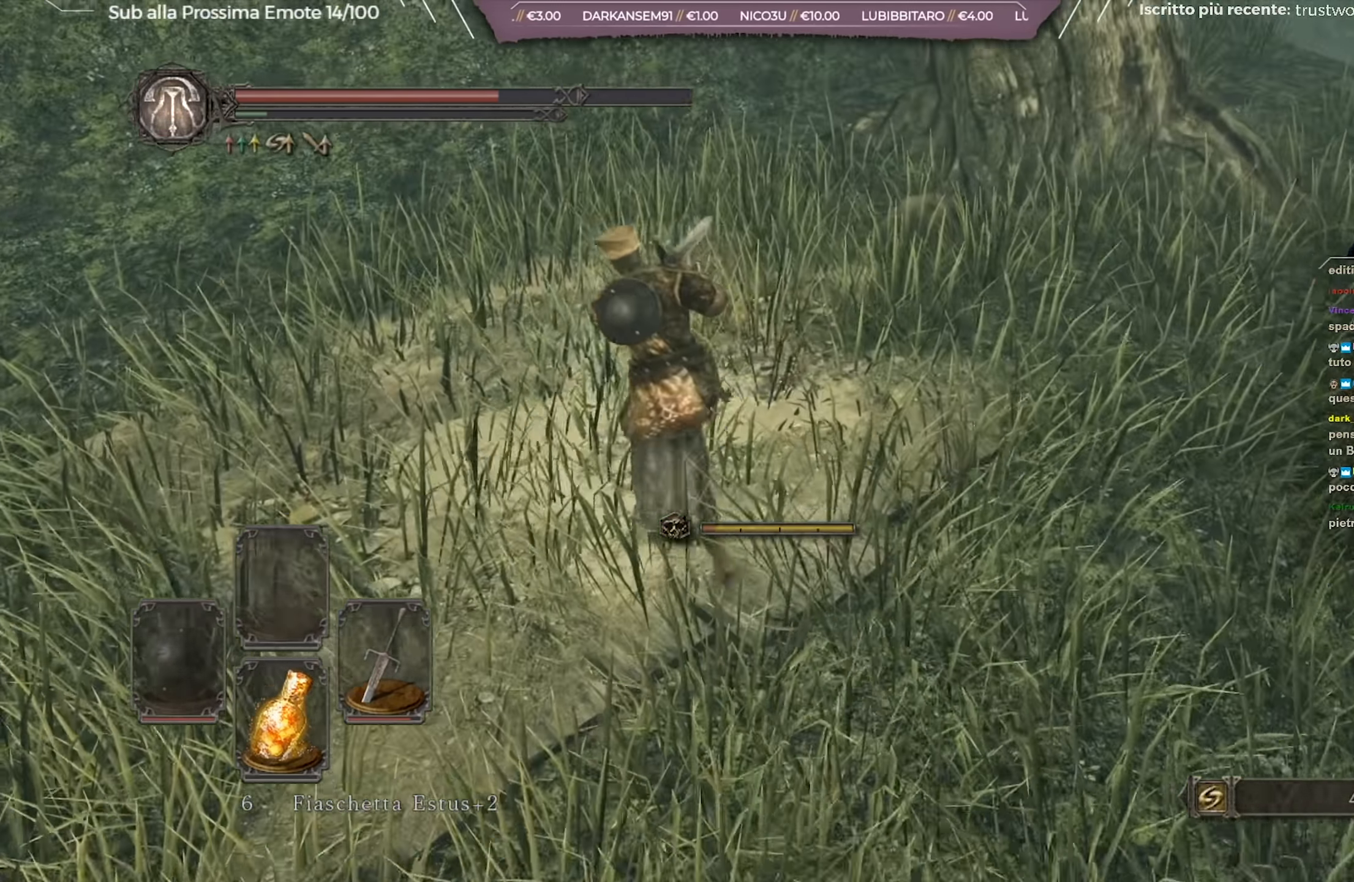
{"buttons": [], "left_stick": "up-left", "right_stick": "center", "events": [[250, "B", "up"]]}
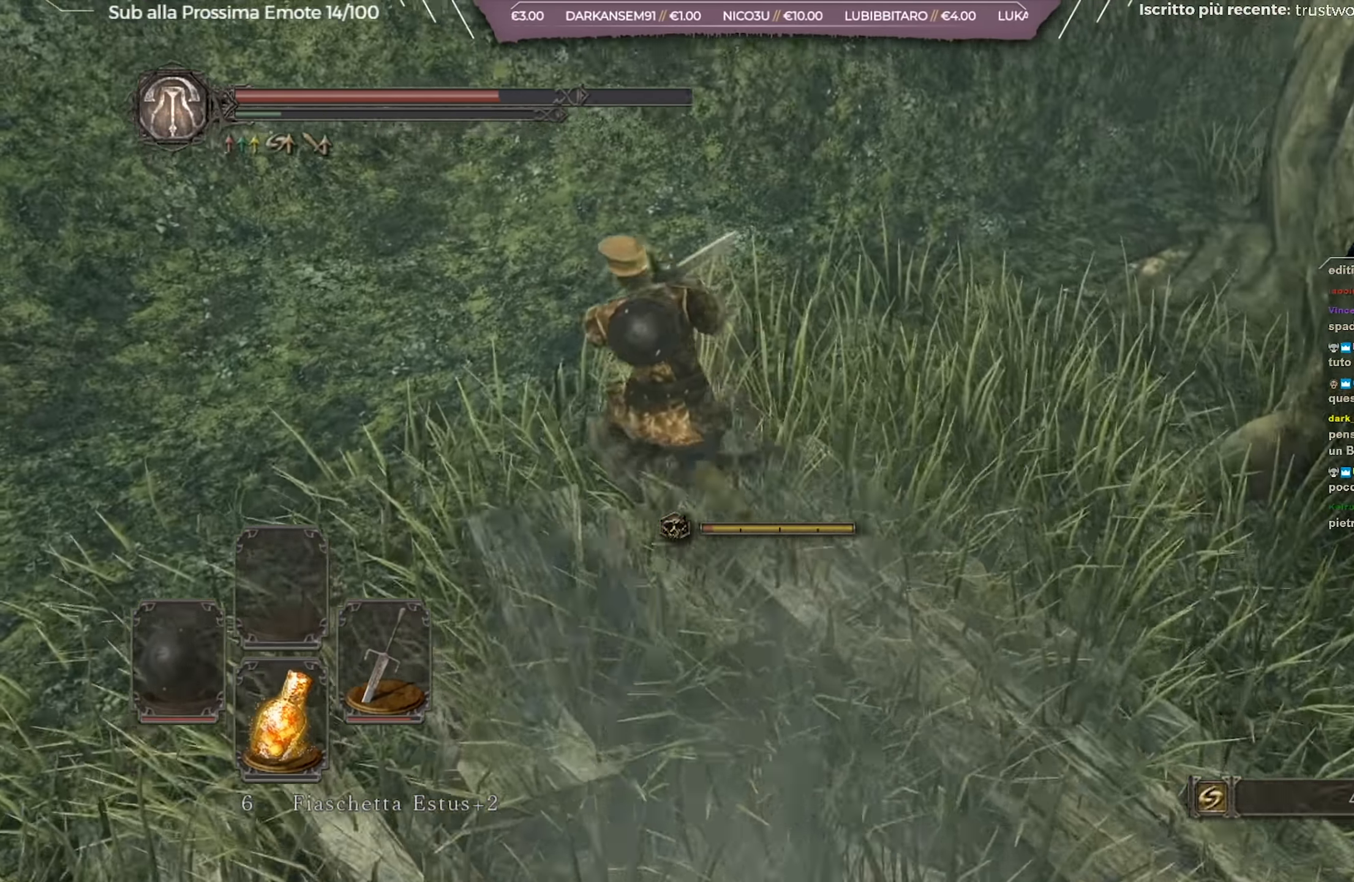
{"buttons": [], "left_stick": "down", "right_stick": "down-right", "events": [[17, "left_stick", "center"], [50, "right_stick", "down"], [117, "left_stick", "down"], [400, "right_stick", "down-right"]]}